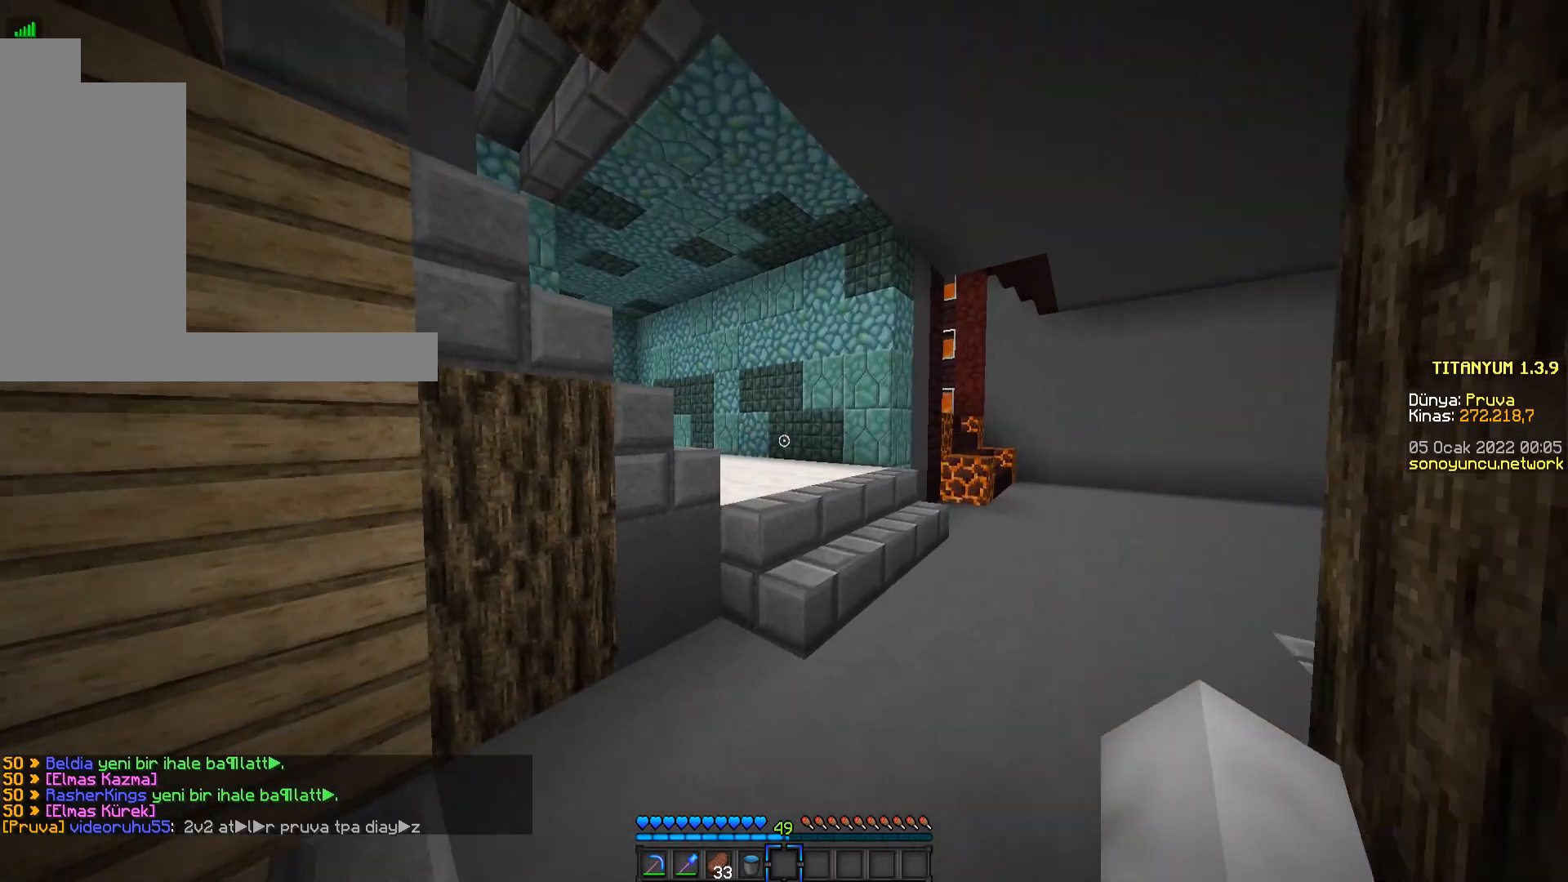
Gameplay with keyboard and mouse; each line is a JSON object with the keys and mouse buttons held at the frame after it. "events" lists presses ("down") and releases ("up") of "a", "d", "s", "space", "w", "mouse_left" and "mouse_right" between this image and that frame as [ms after this image, input, new state], when the widget could be followed in between. "mouse_left", "mouse_right" = the "left", "right" buttons of the "mouse" list. No other keys are recorded. Fast repeated clicks can show as one long hold. Mouse movement is not recorded.
{"keys": ["space", "w"], "mouse": [], "events": [[300, "space", "down"]]}
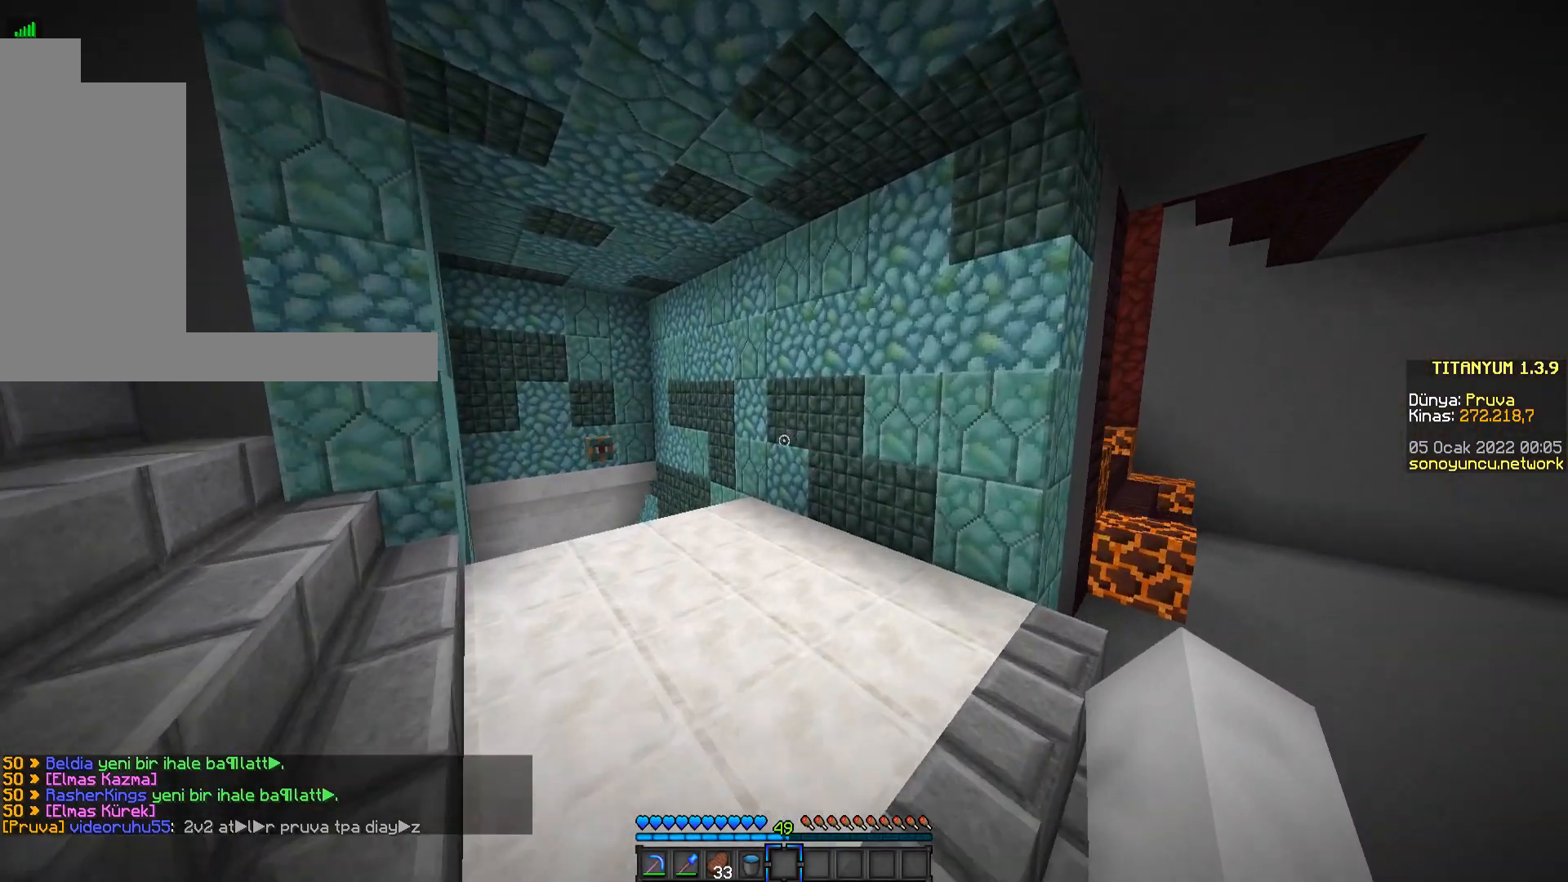
{"keys": ["w"], "mouse": ["left"], "events": [[51, "space", "up"], [468, "mouse_left", "down"]]}
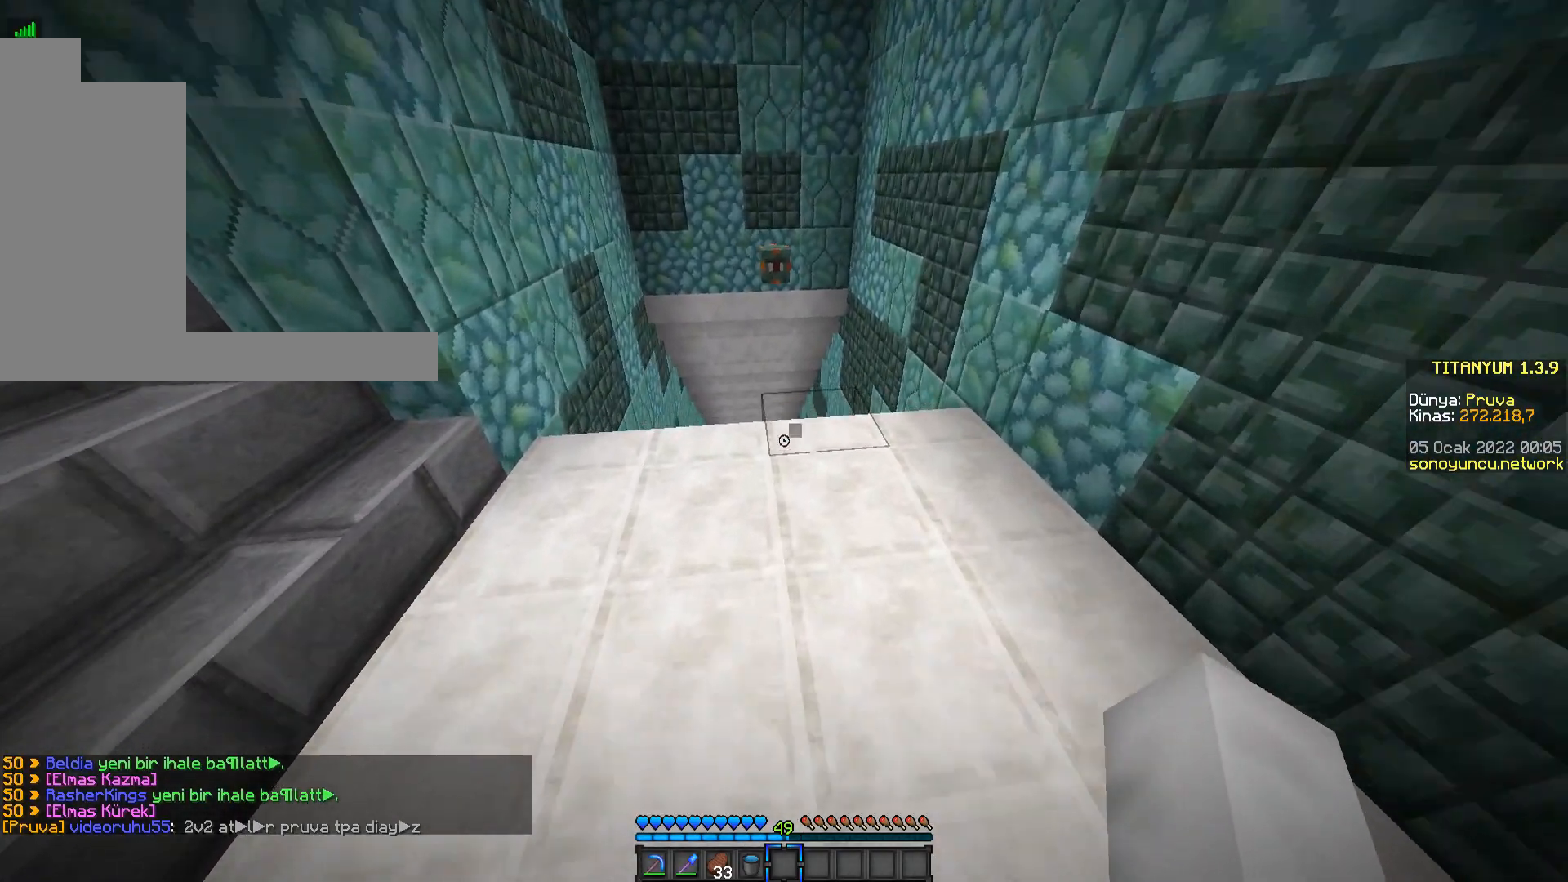
{"keys": ["w"], "mouse": ["left"], "events": []}
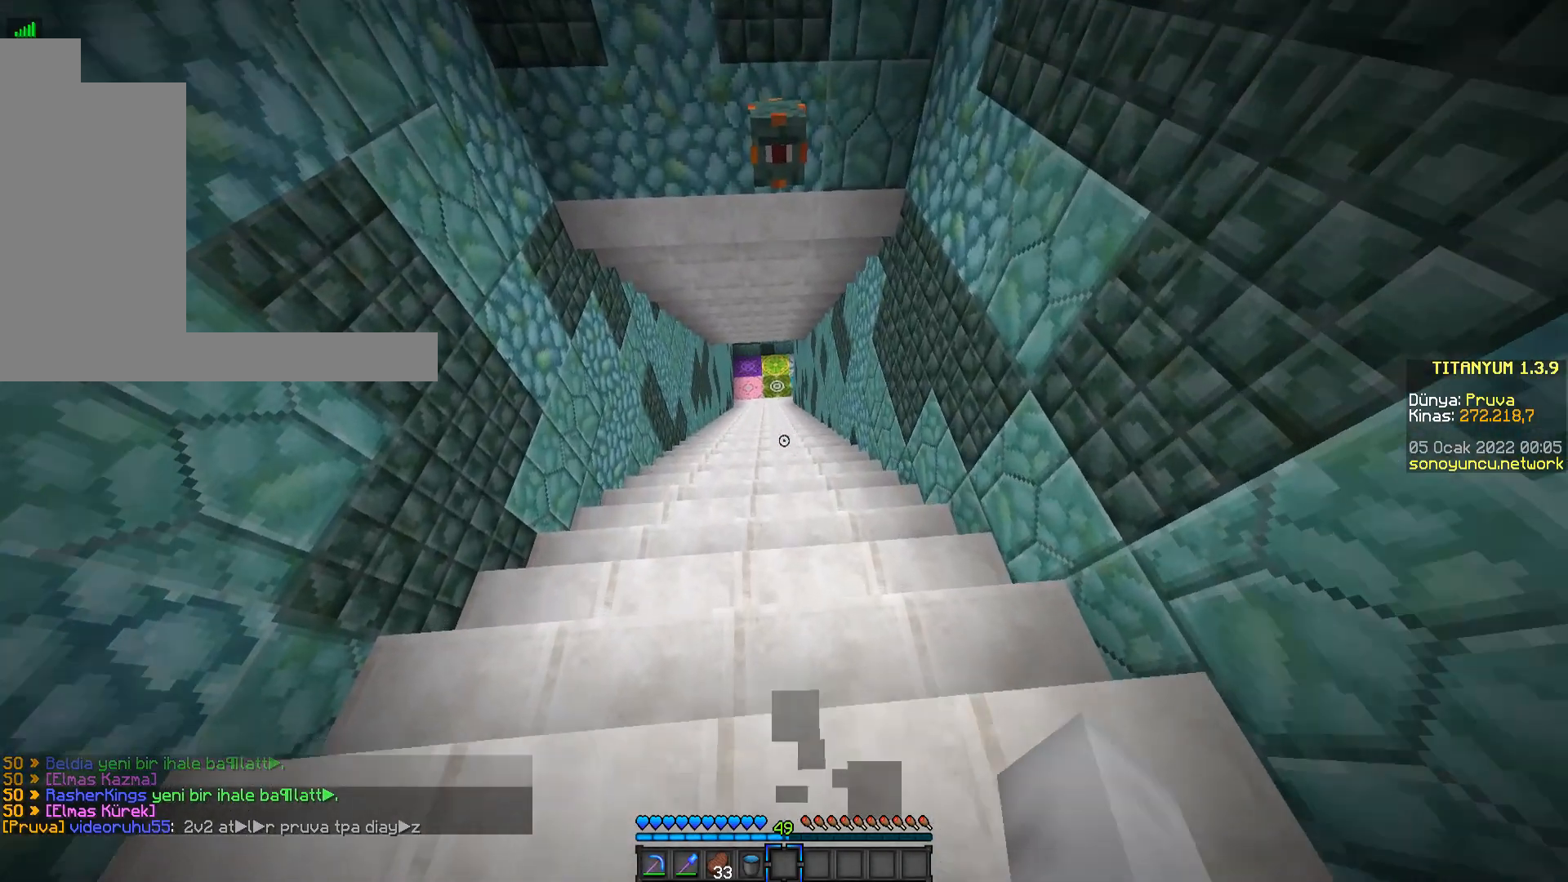
{"keys": ["w"], "mouse": ["left"], "events": [[251, "a", "down"], [484, "a", "up"]]}
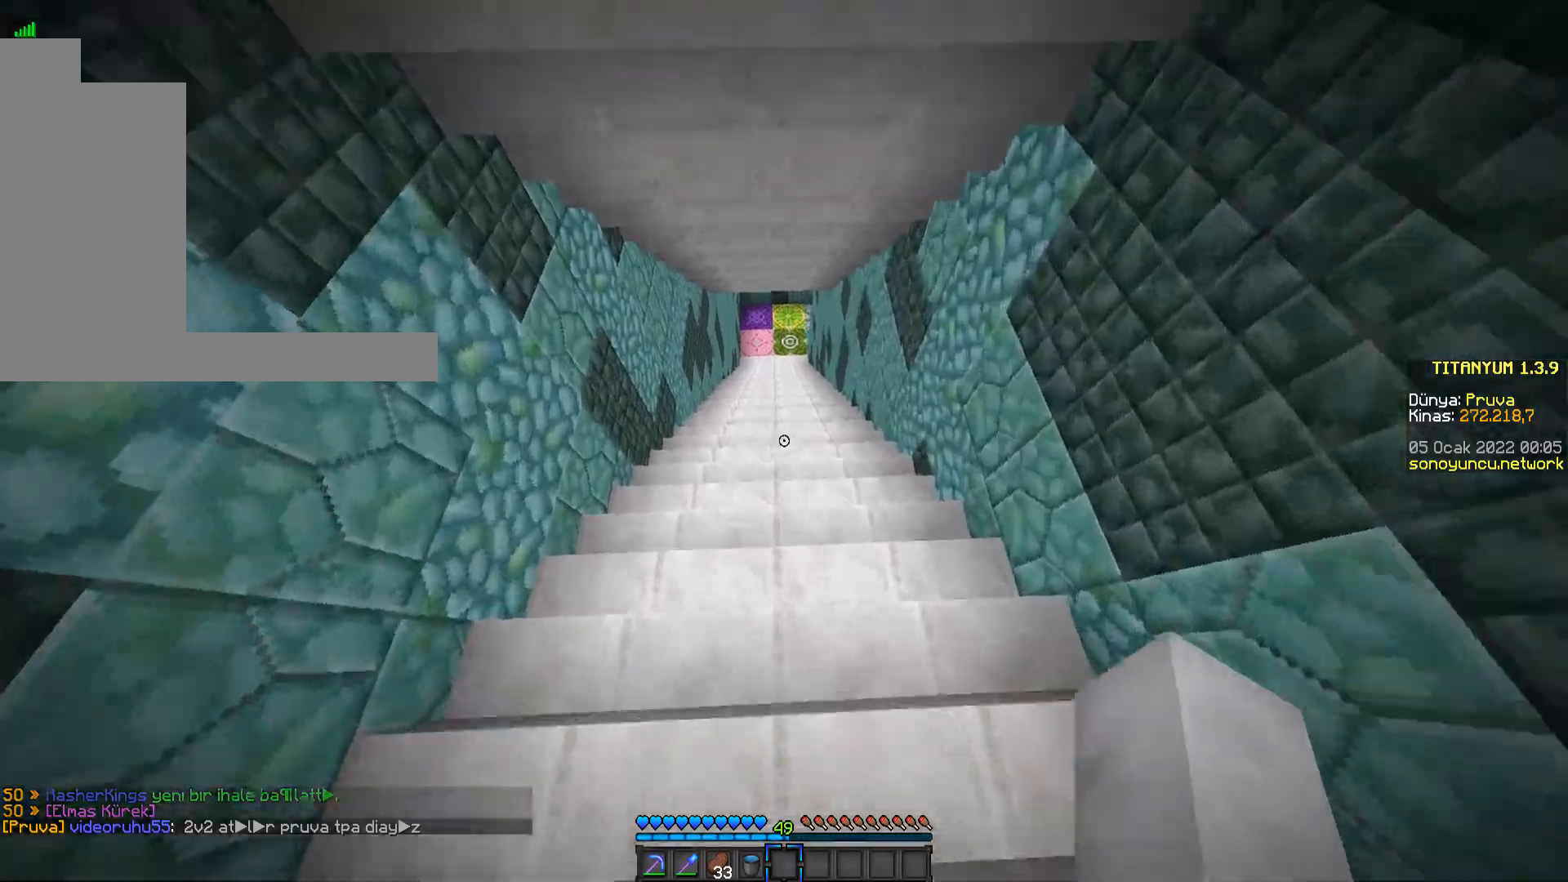
{"keys": ["w"], "mouse": ["left"], "events": []}
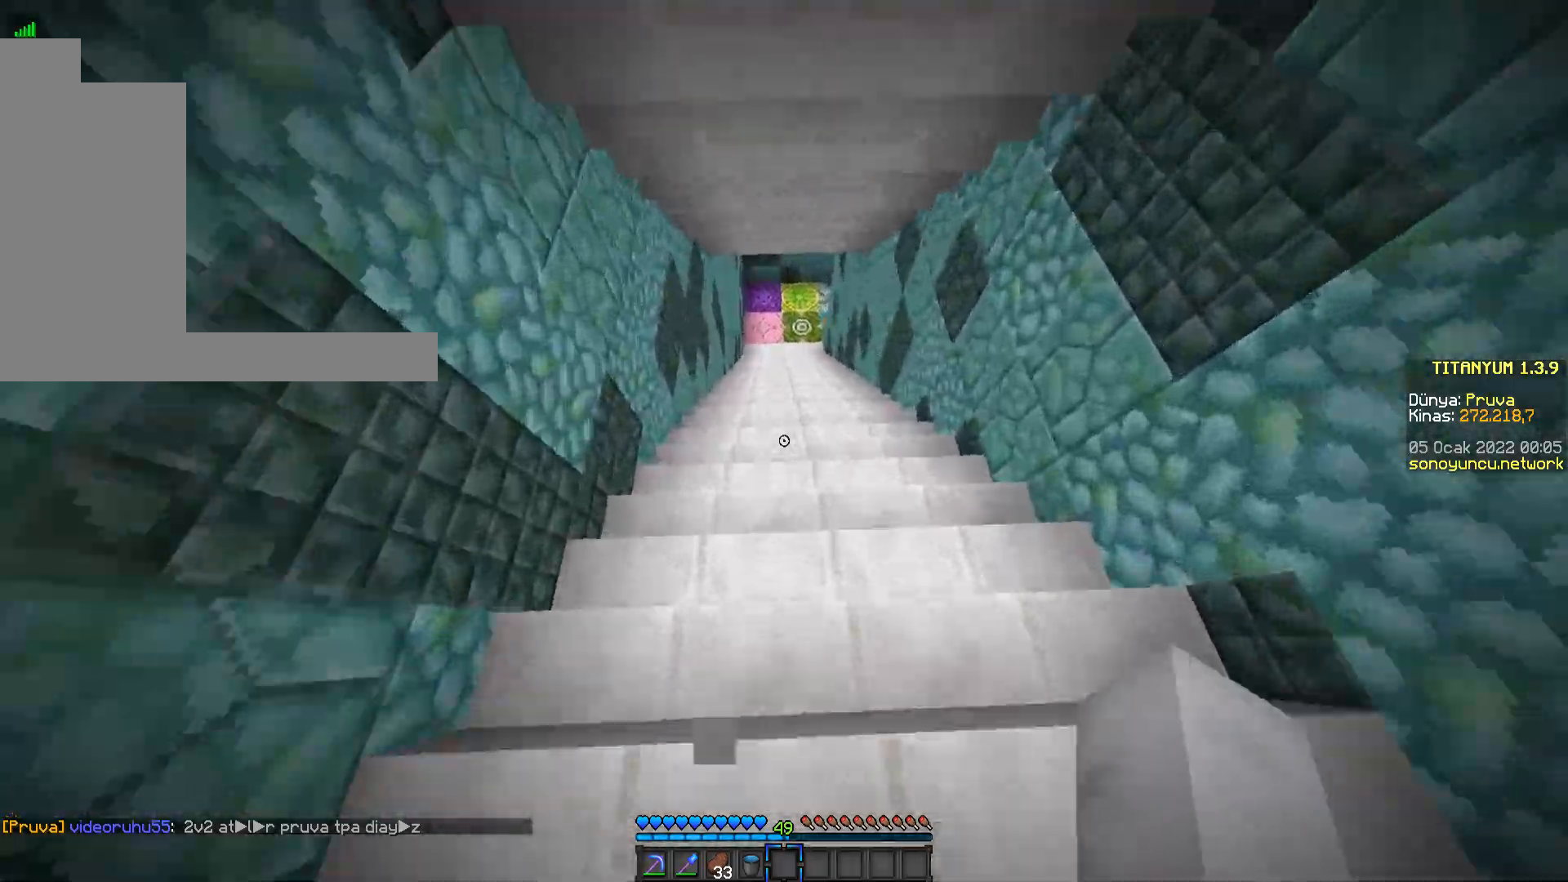
{"keys": ["w"], "mouse": ["left"], "events": []}
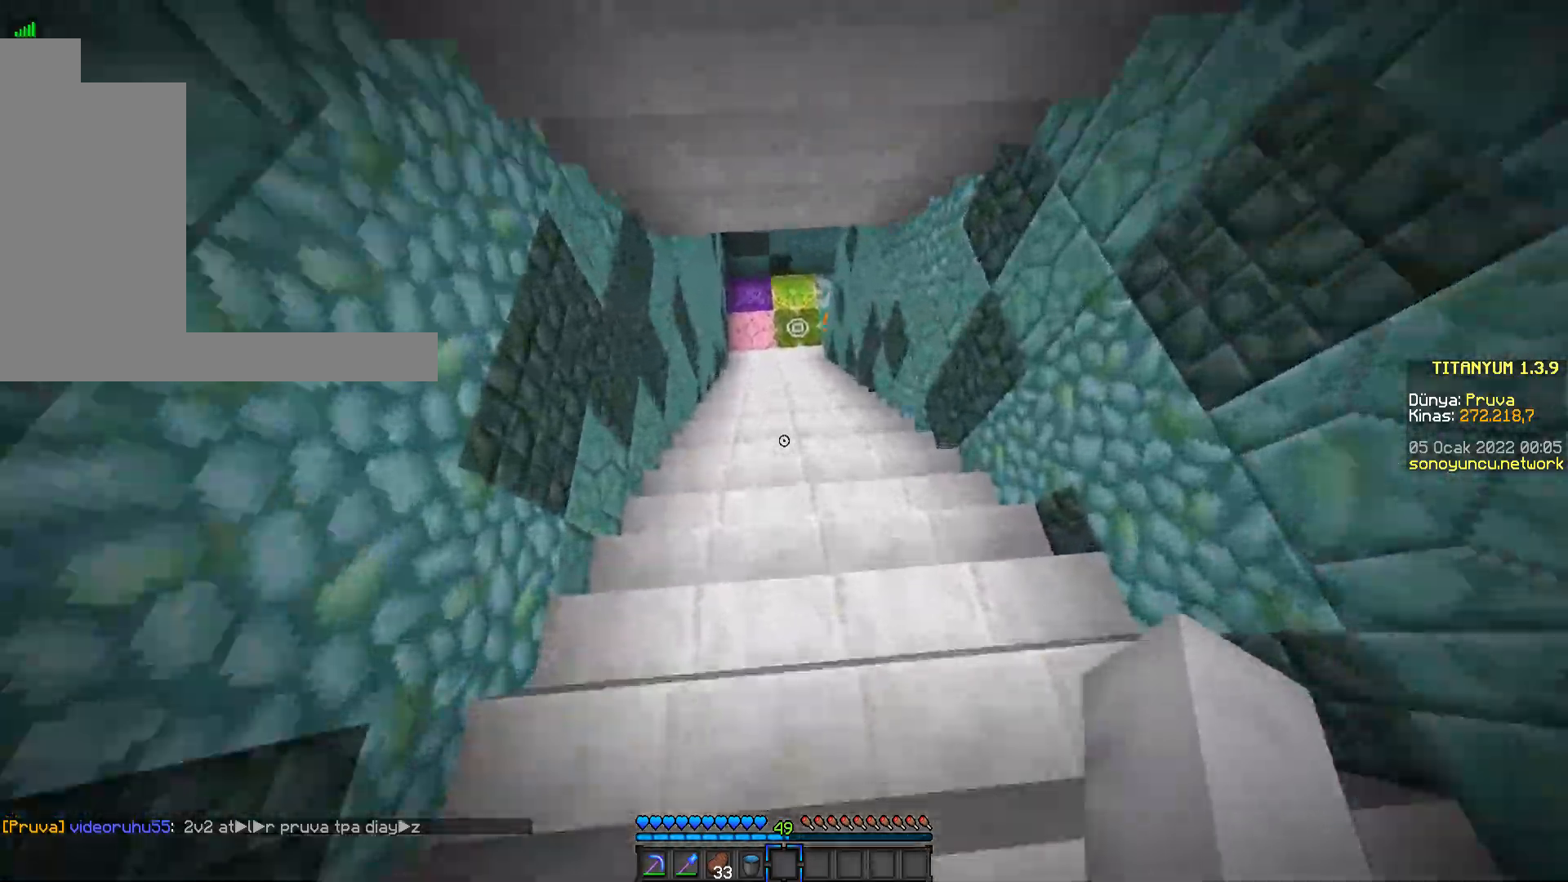
{"keys": ["w"], "mouse": ["left"], "events": [[200, "a", "down"], [400, "a", "up"]]}
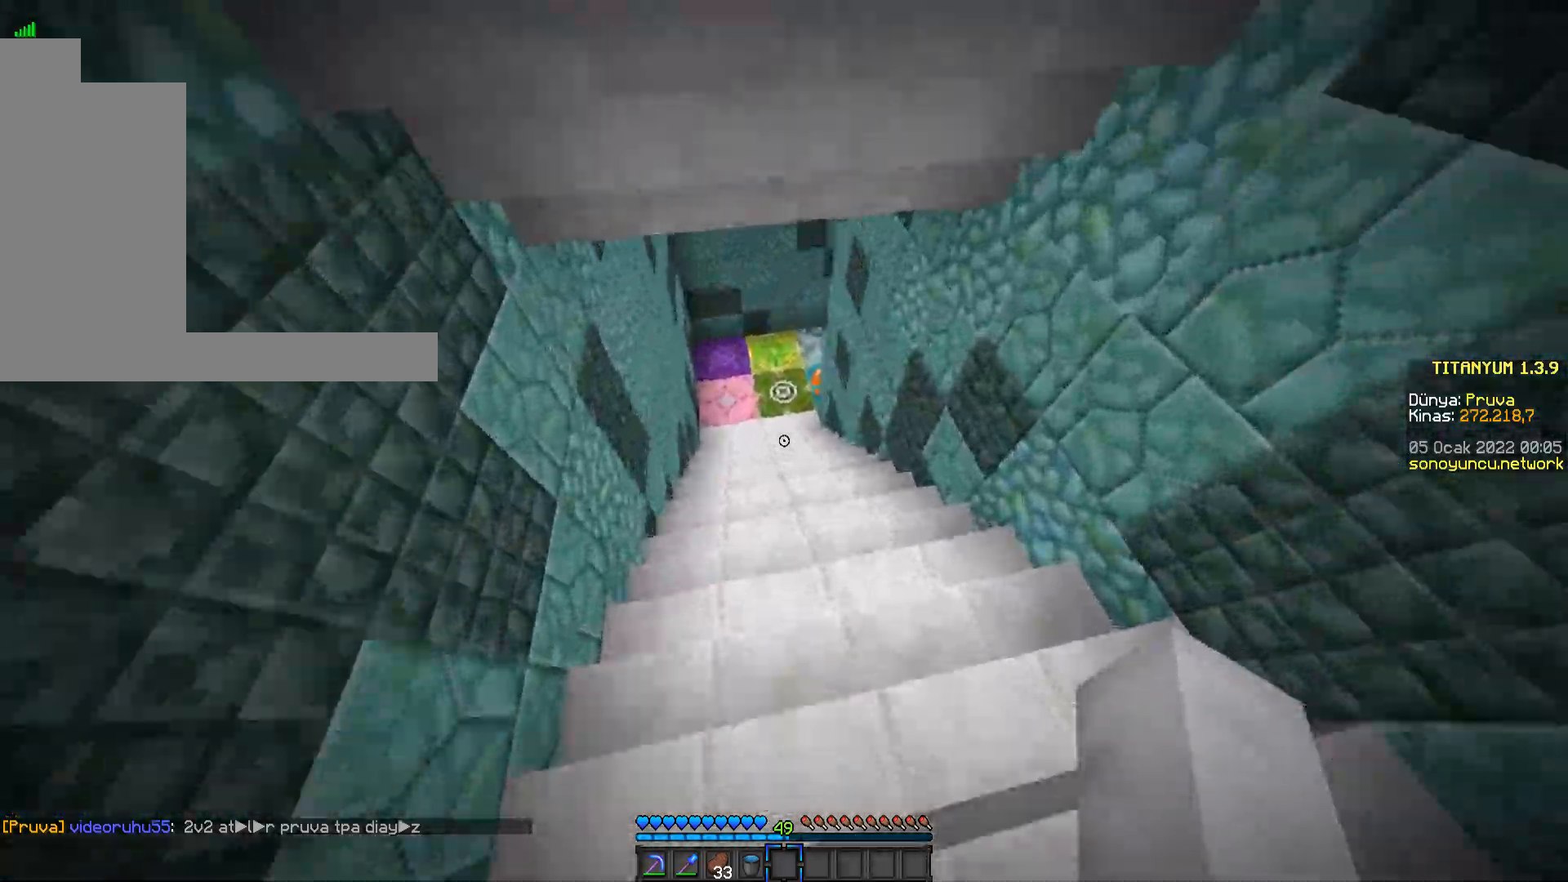
{"keys": ["w"], "mouse": ["left"], "events": []}
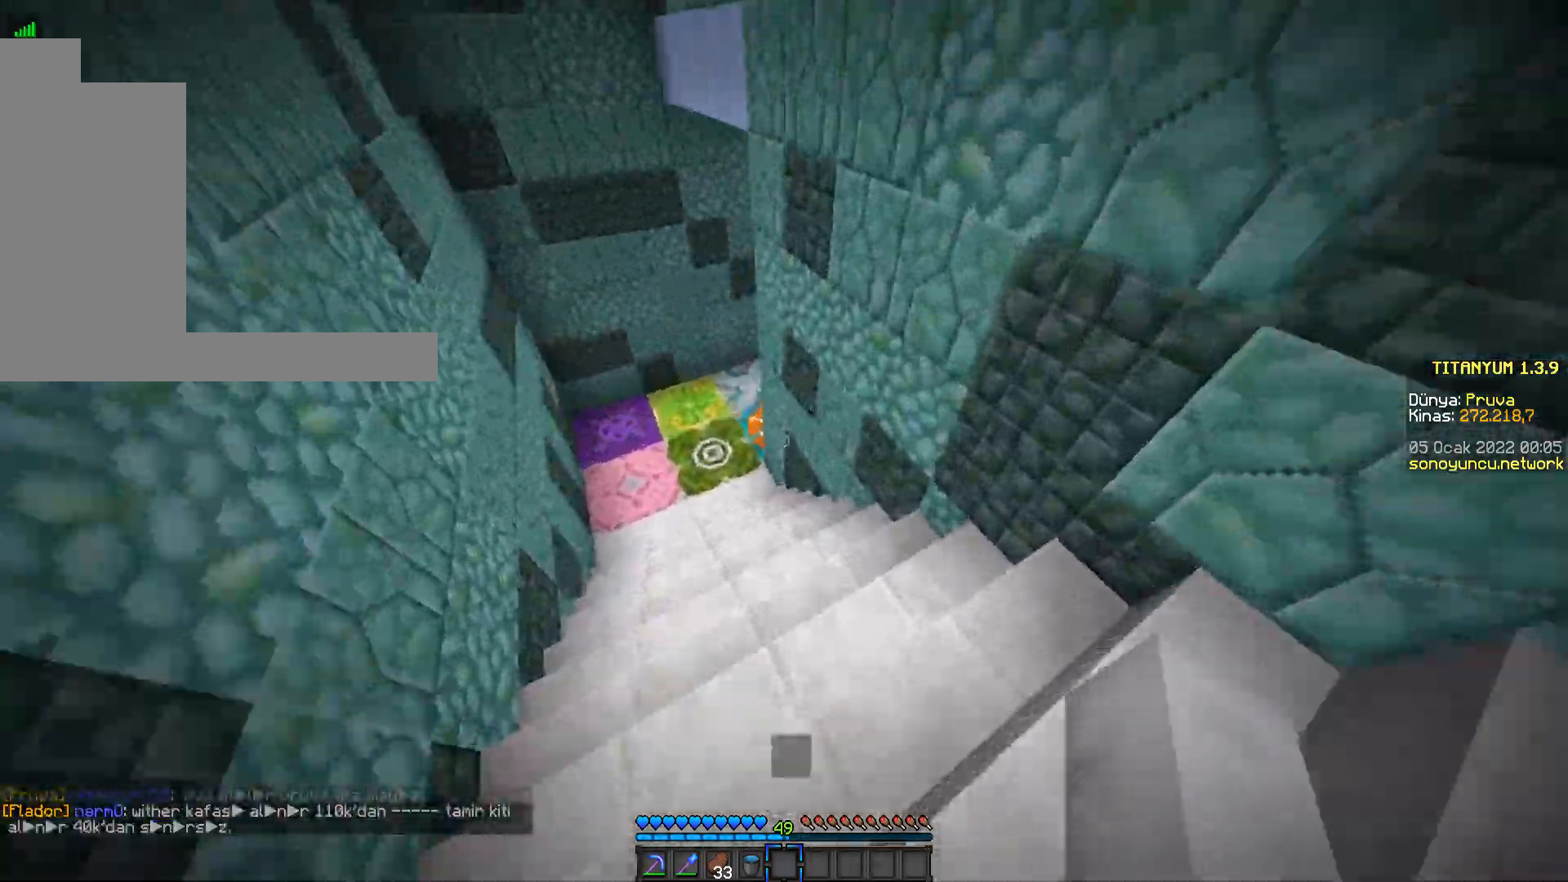
{"keys": ["a", "w"], "mouse": ["left"], "events": [[300, "a", "down"]]}
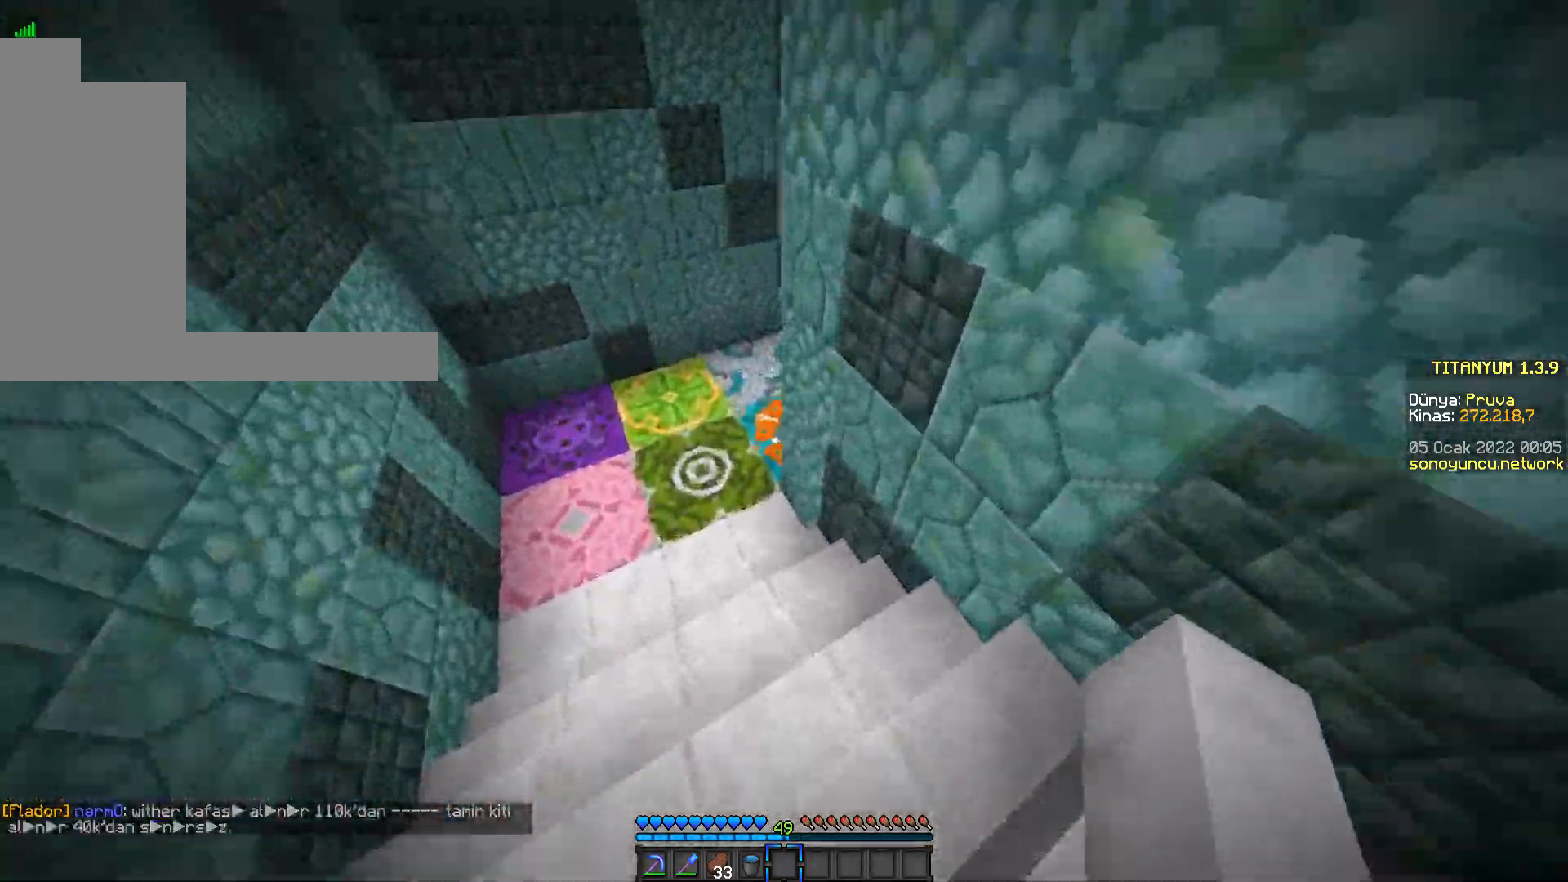
{"keys": ["w"], "mouse": ["left"], "events": [[434, "a", "up"]]}
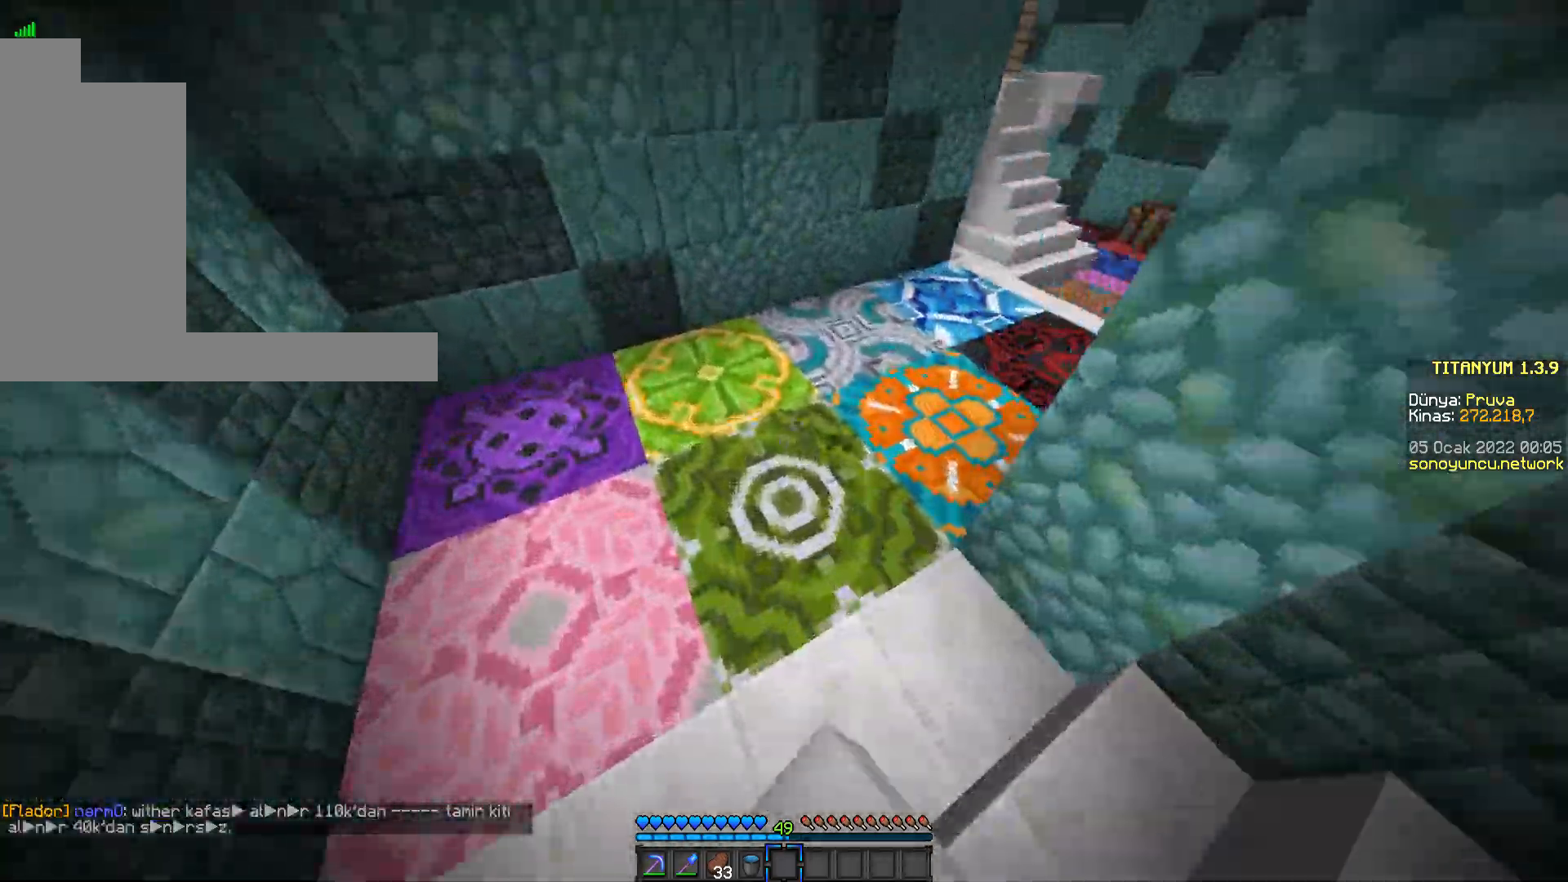
{"keys": ["space", "w"], "mouse": ["left"], "events": [[434, "space", "down"]]}
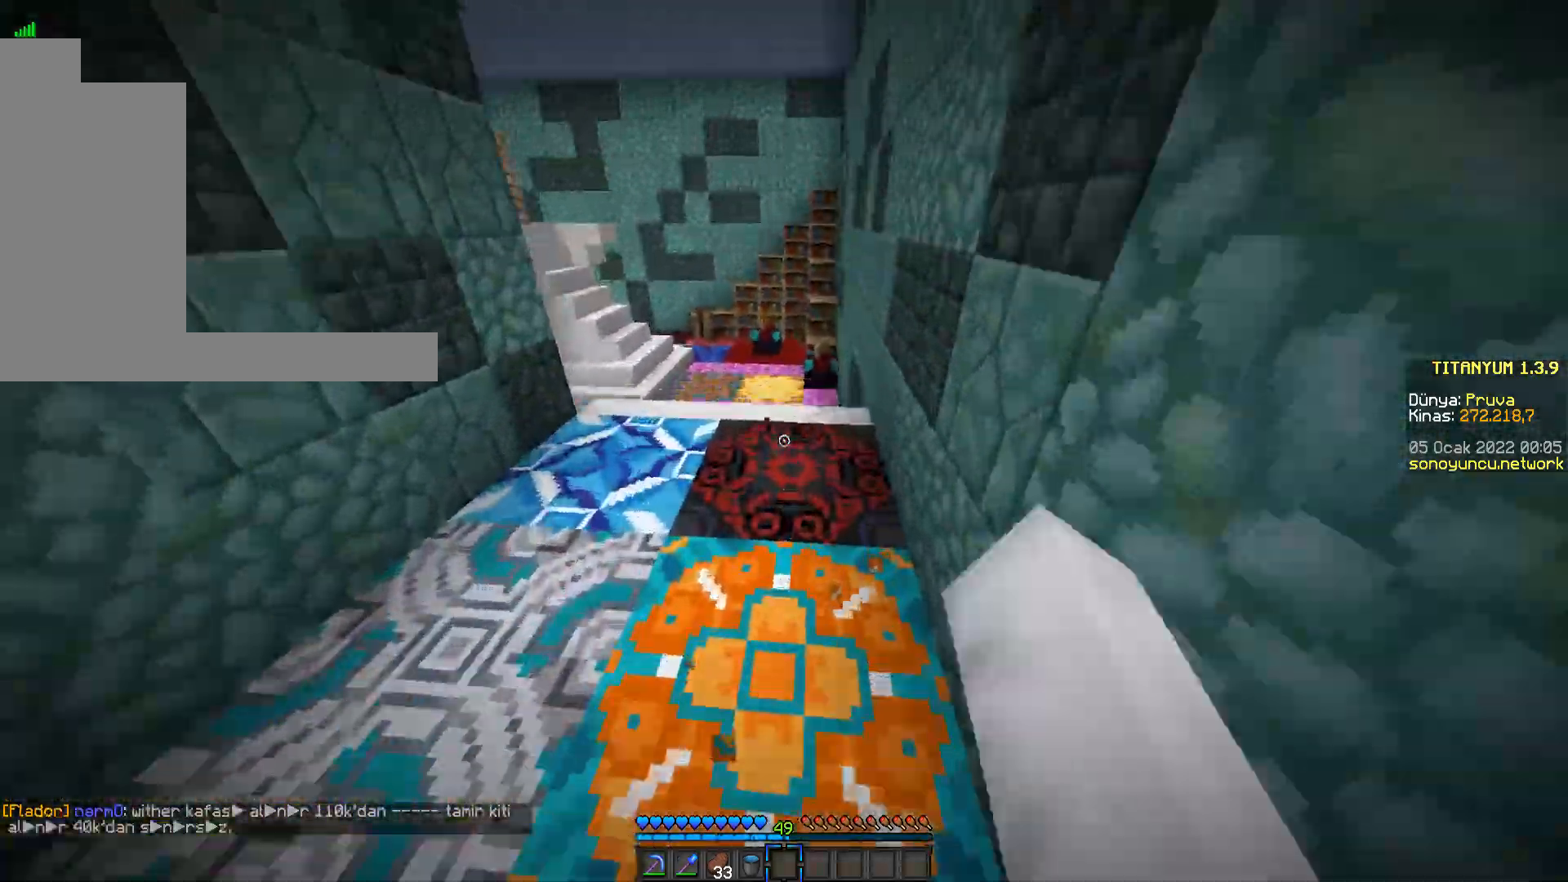
{"keys": ["space", "w"], "mouse": ["left"], "events": [[317, "space", "up"], [484, "space", "down"]]}
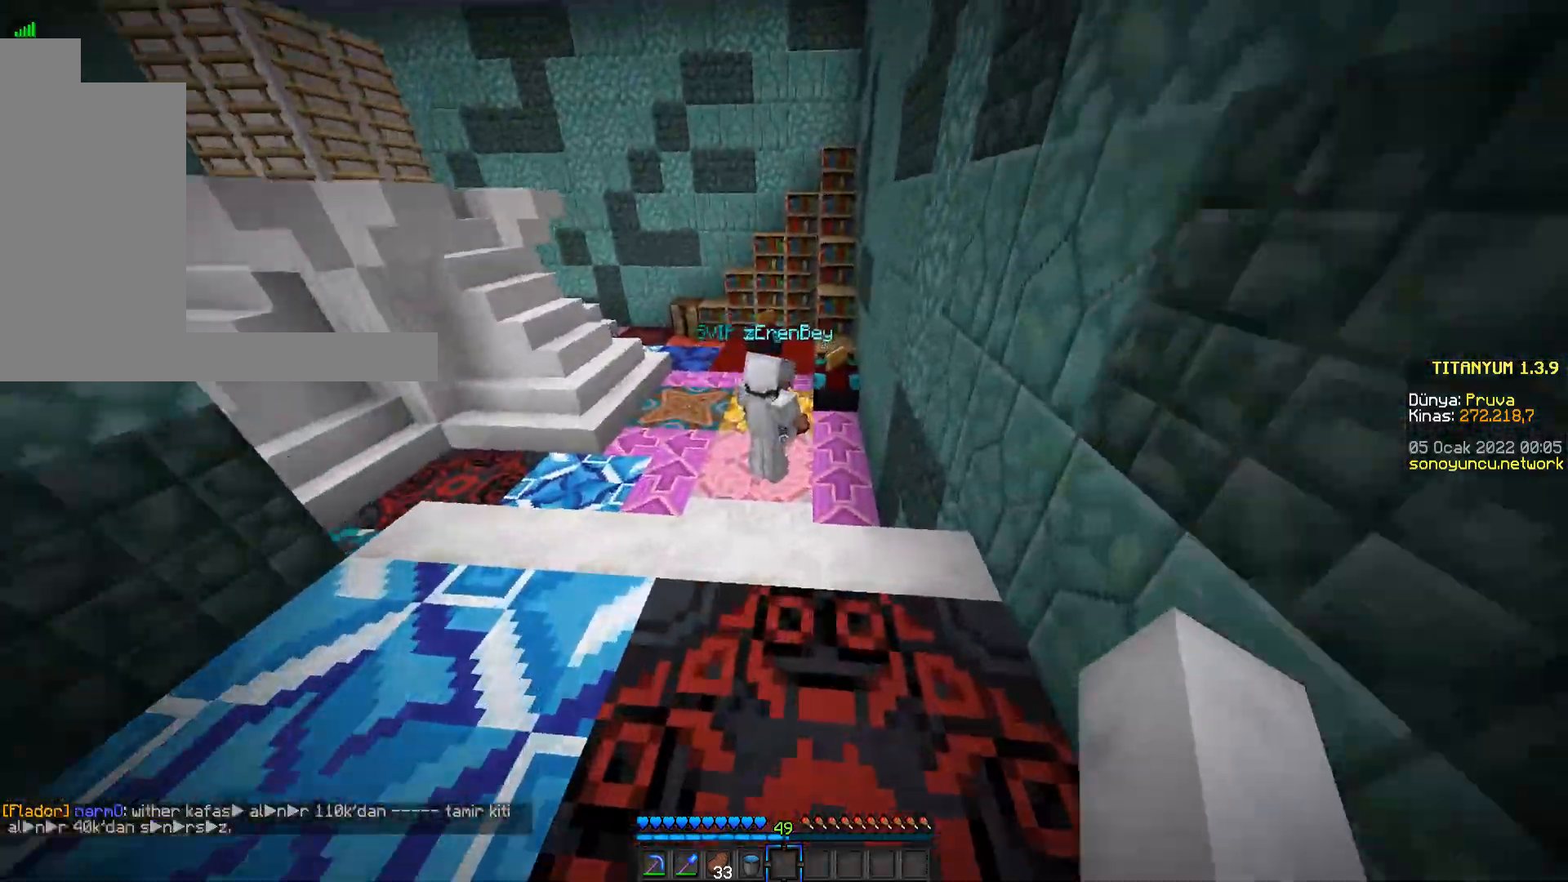
{"keys": ["w"], "mouse": ["left"], "events": [[384, "space", "up"]]}
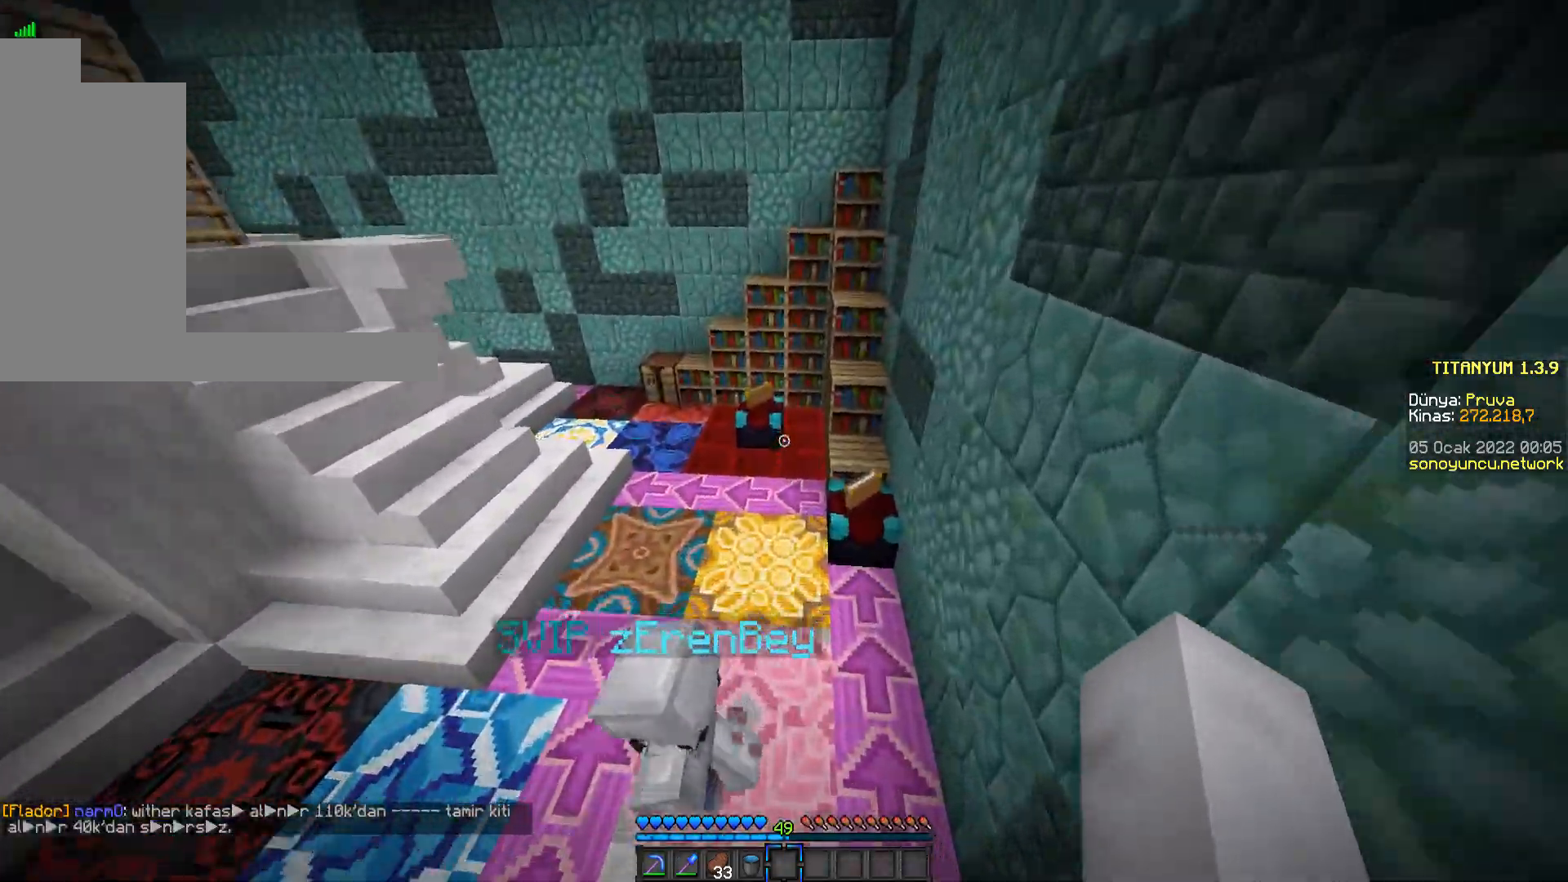
{"keys": ["w"], "mouse": ["left"], "events": [[251, "space", "down"], [468, "space", "up"]]}
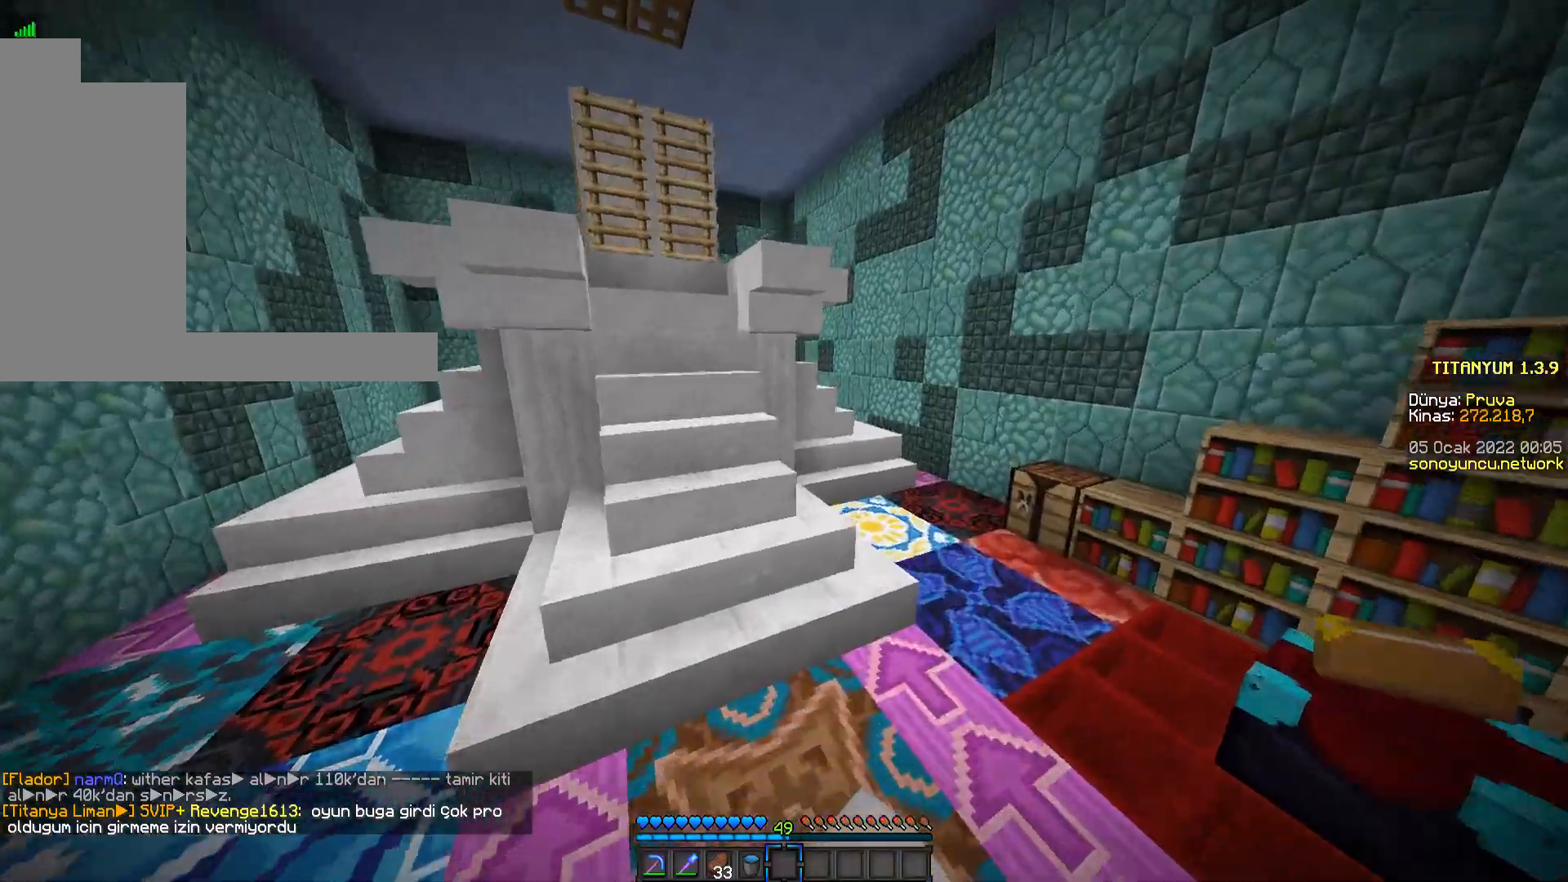
{"keys": ["w"], "mouse": [], "events": [[467, "mouse_left", "up"]]}
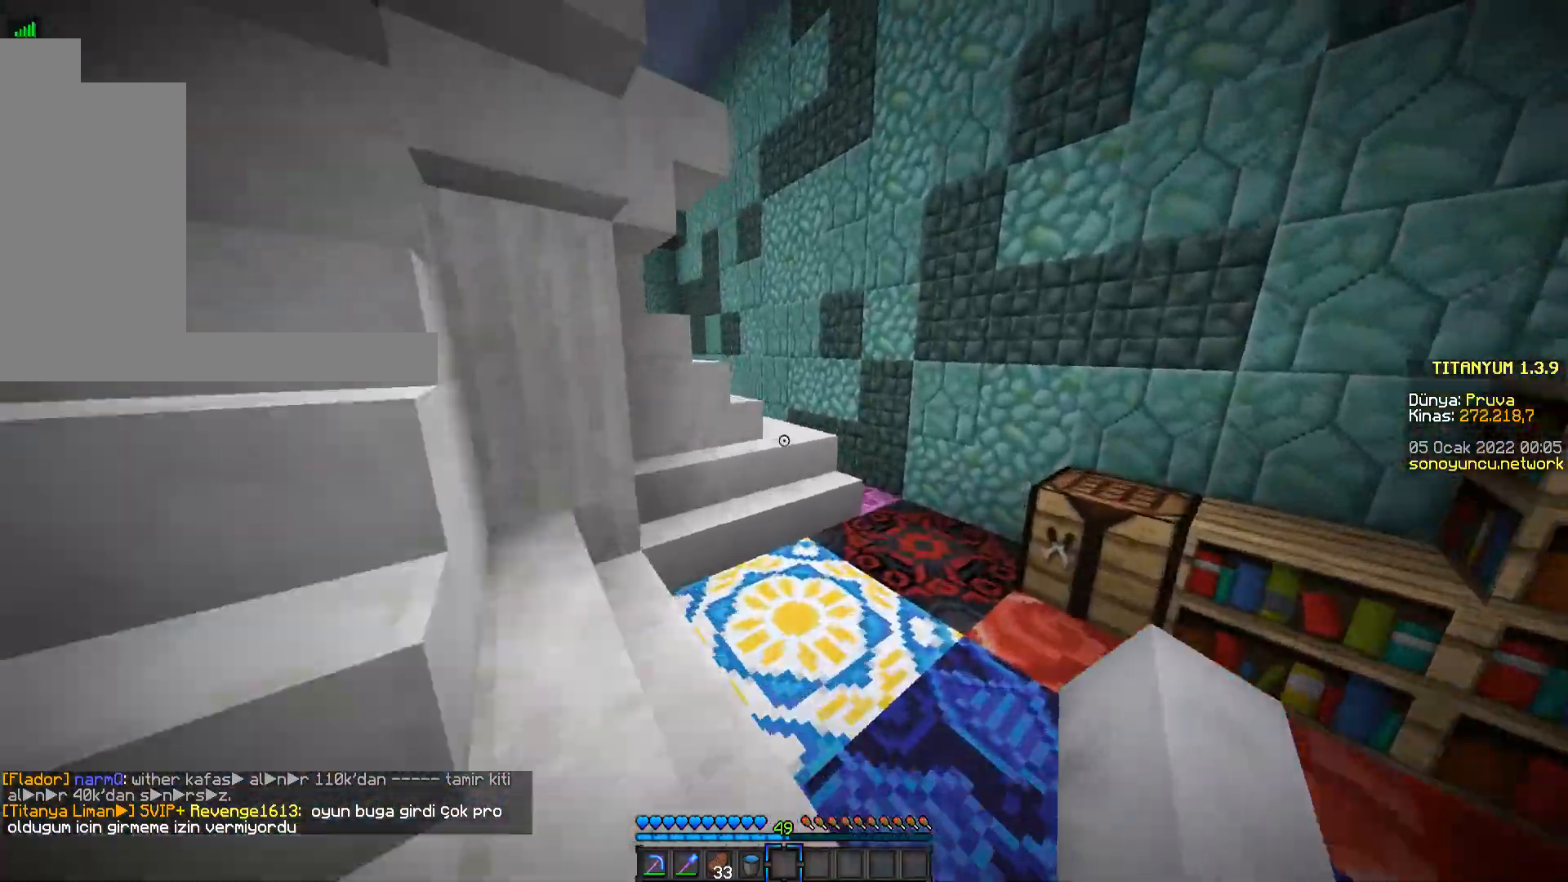
{"keys": ["w"], "mouse": [], "events": [[151, "d", "down"], [317, "d", "up"]]}
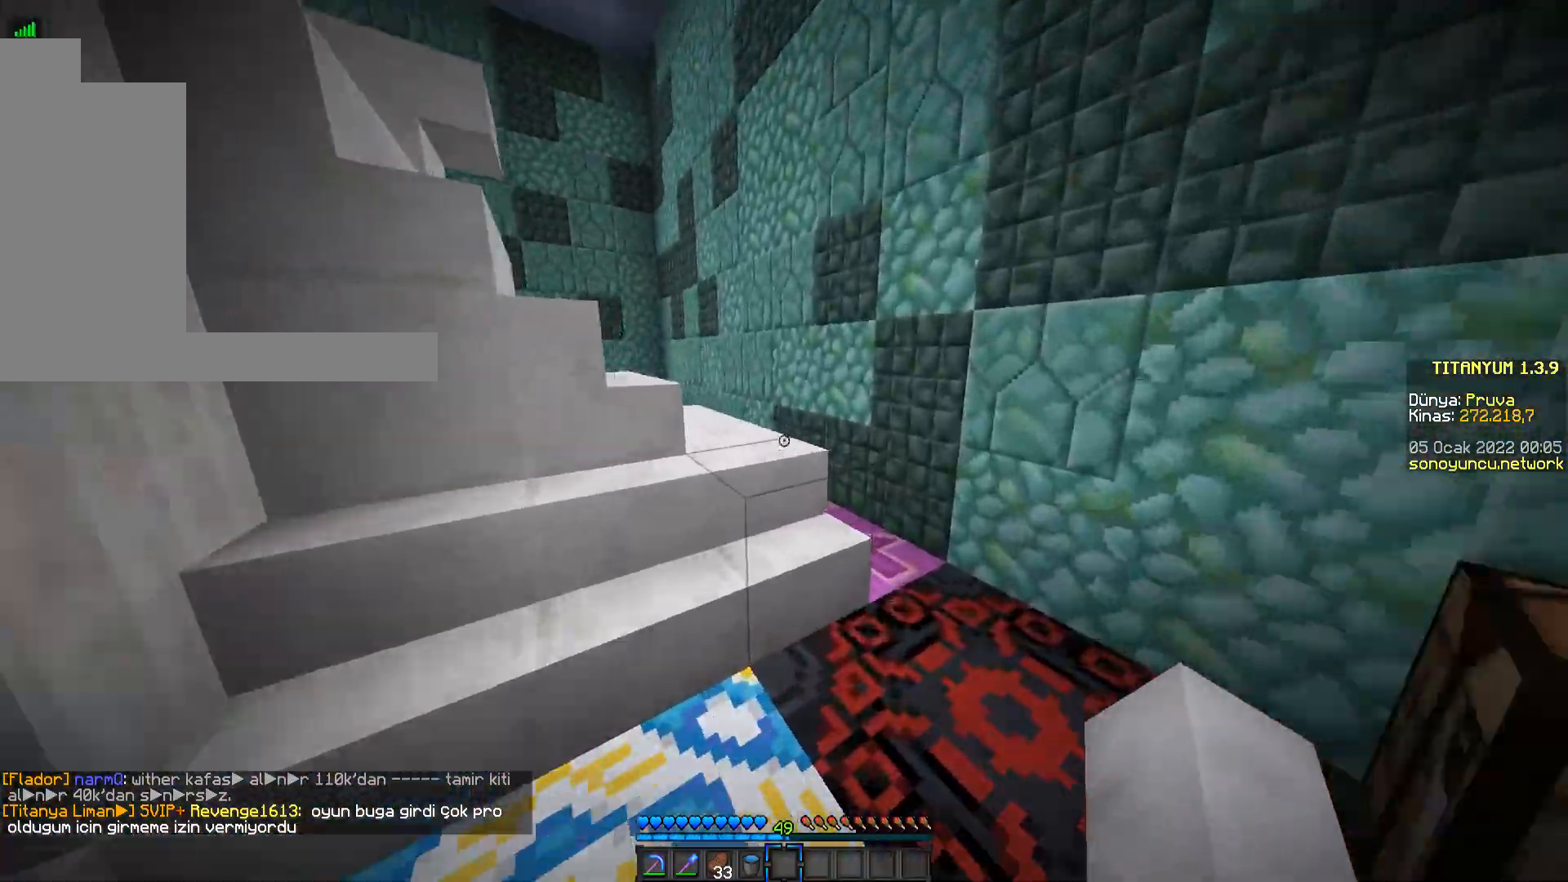
{"keys": ["w"], "mouse": [], "events": [[117, "space", "down"], [267, "space", "up"]]}
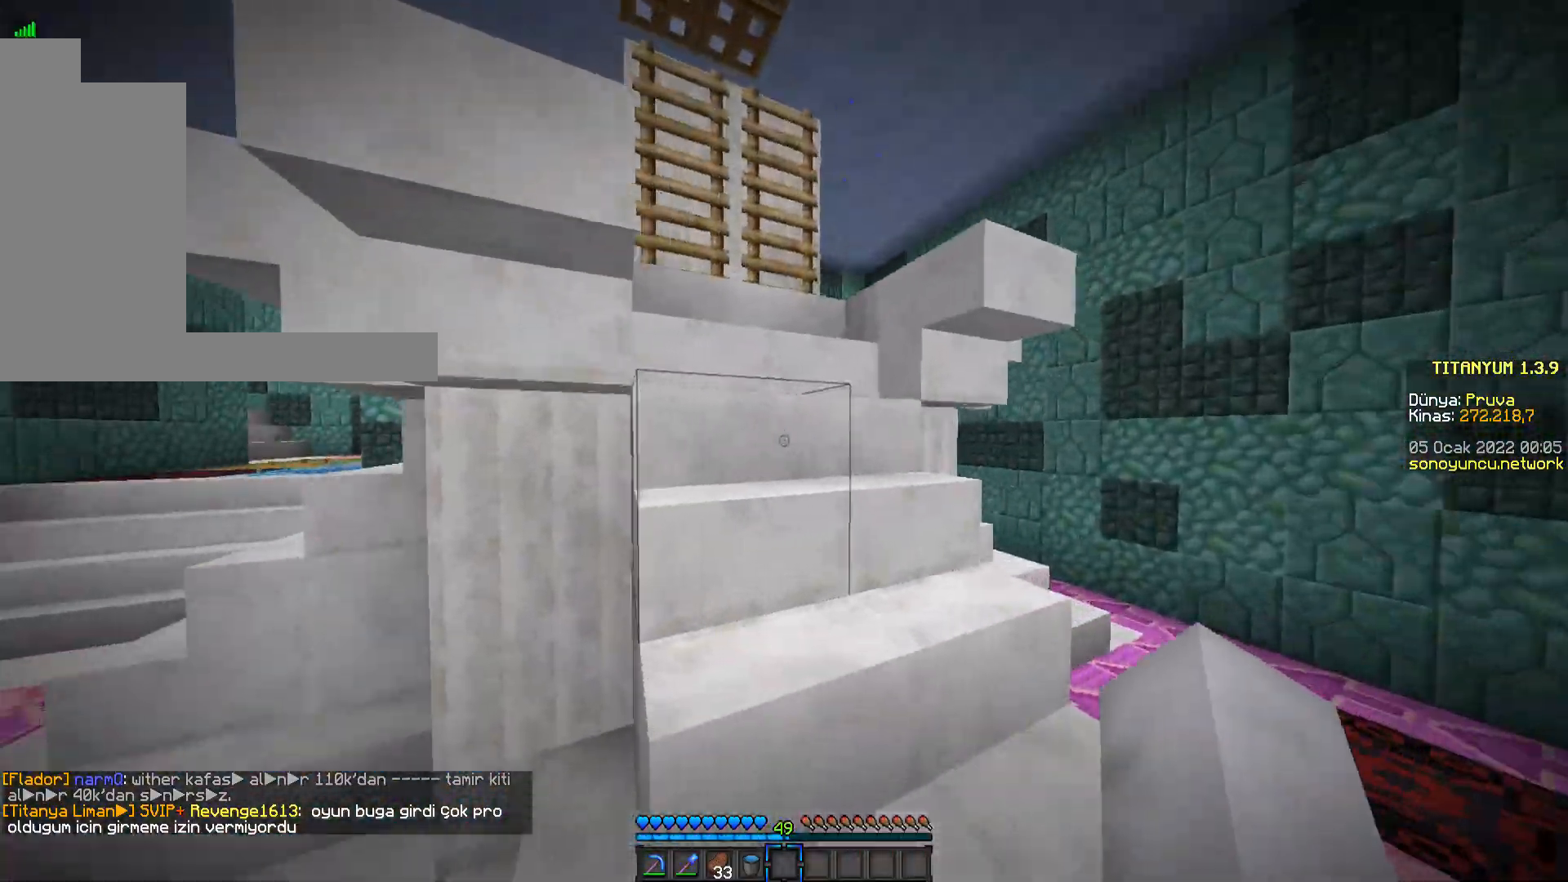
{"keys": ["w"], "mouse": [], "events": []}
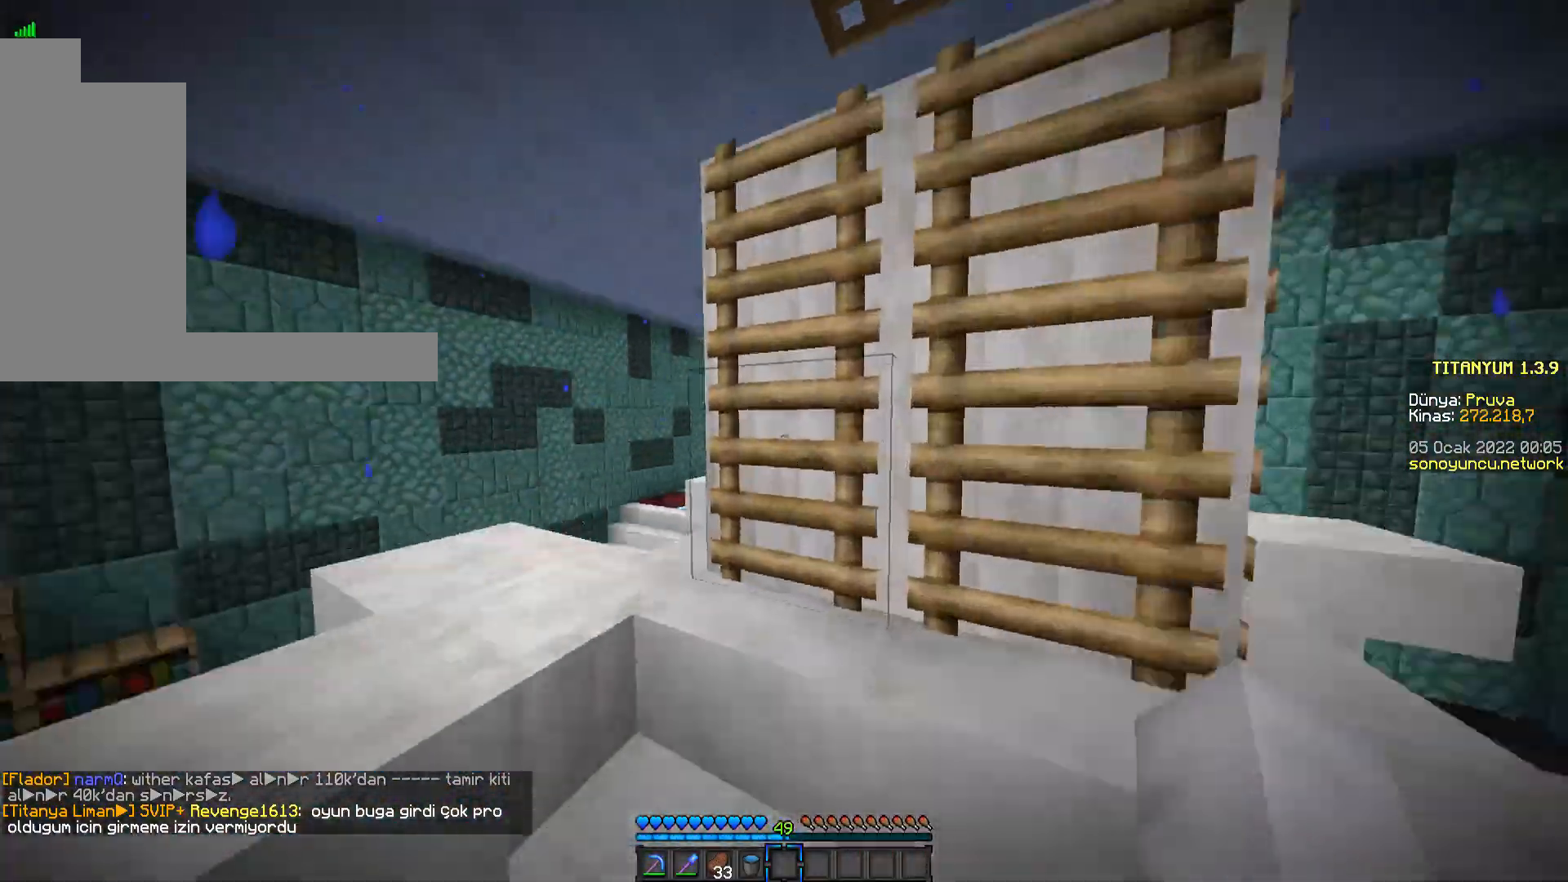
{"keys": ["w"], "mouse": [], "events": [[300, "a", "down"], [500, "a", "up"]]}
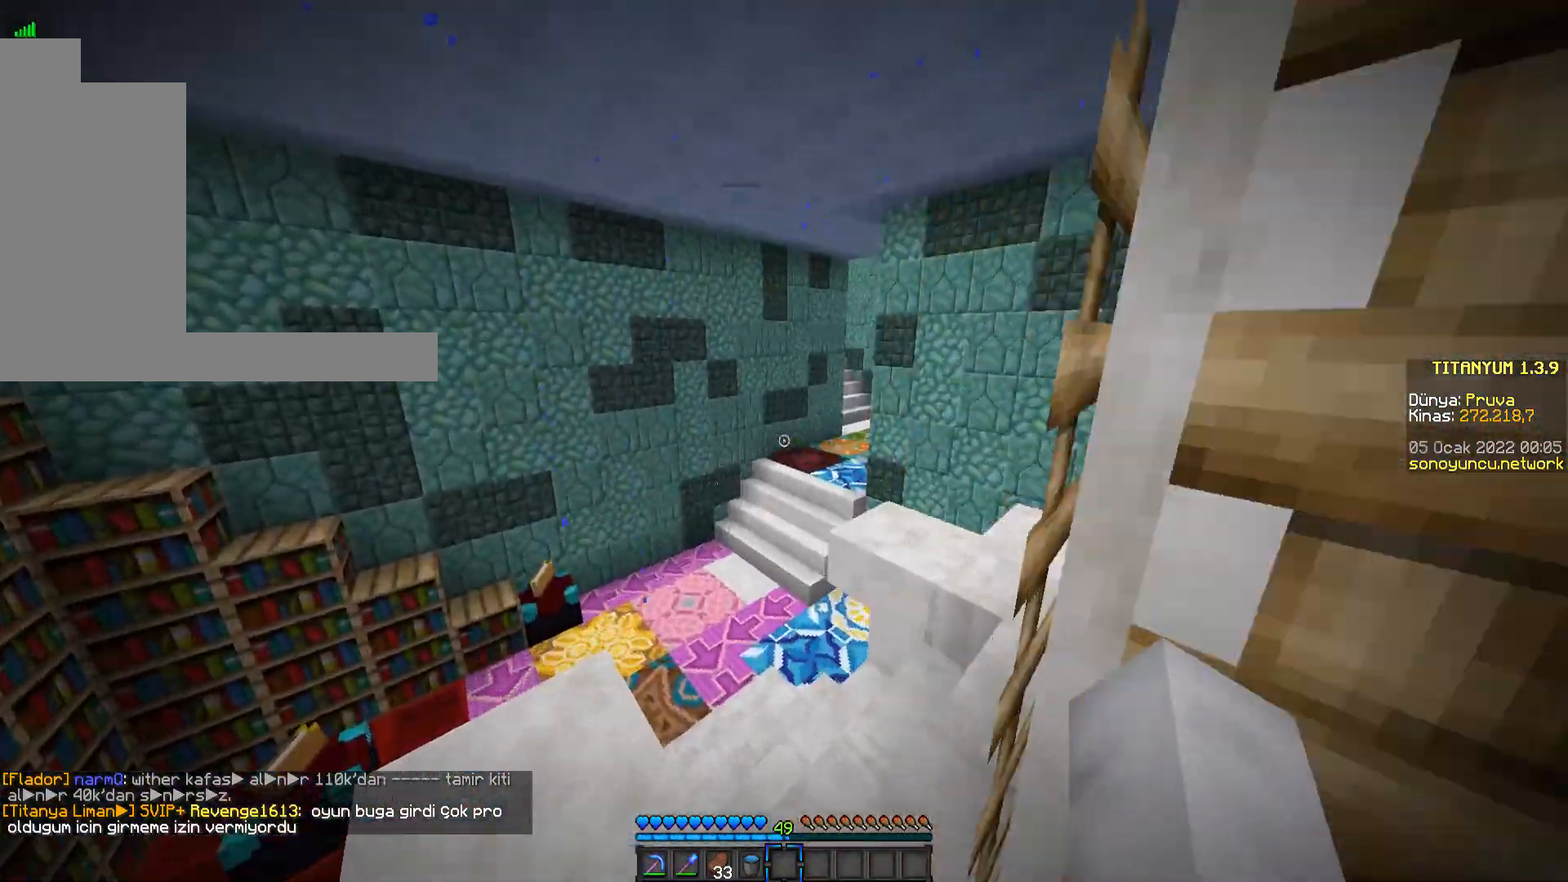
{"keys": ["w"], "mouse": [], "events": []}
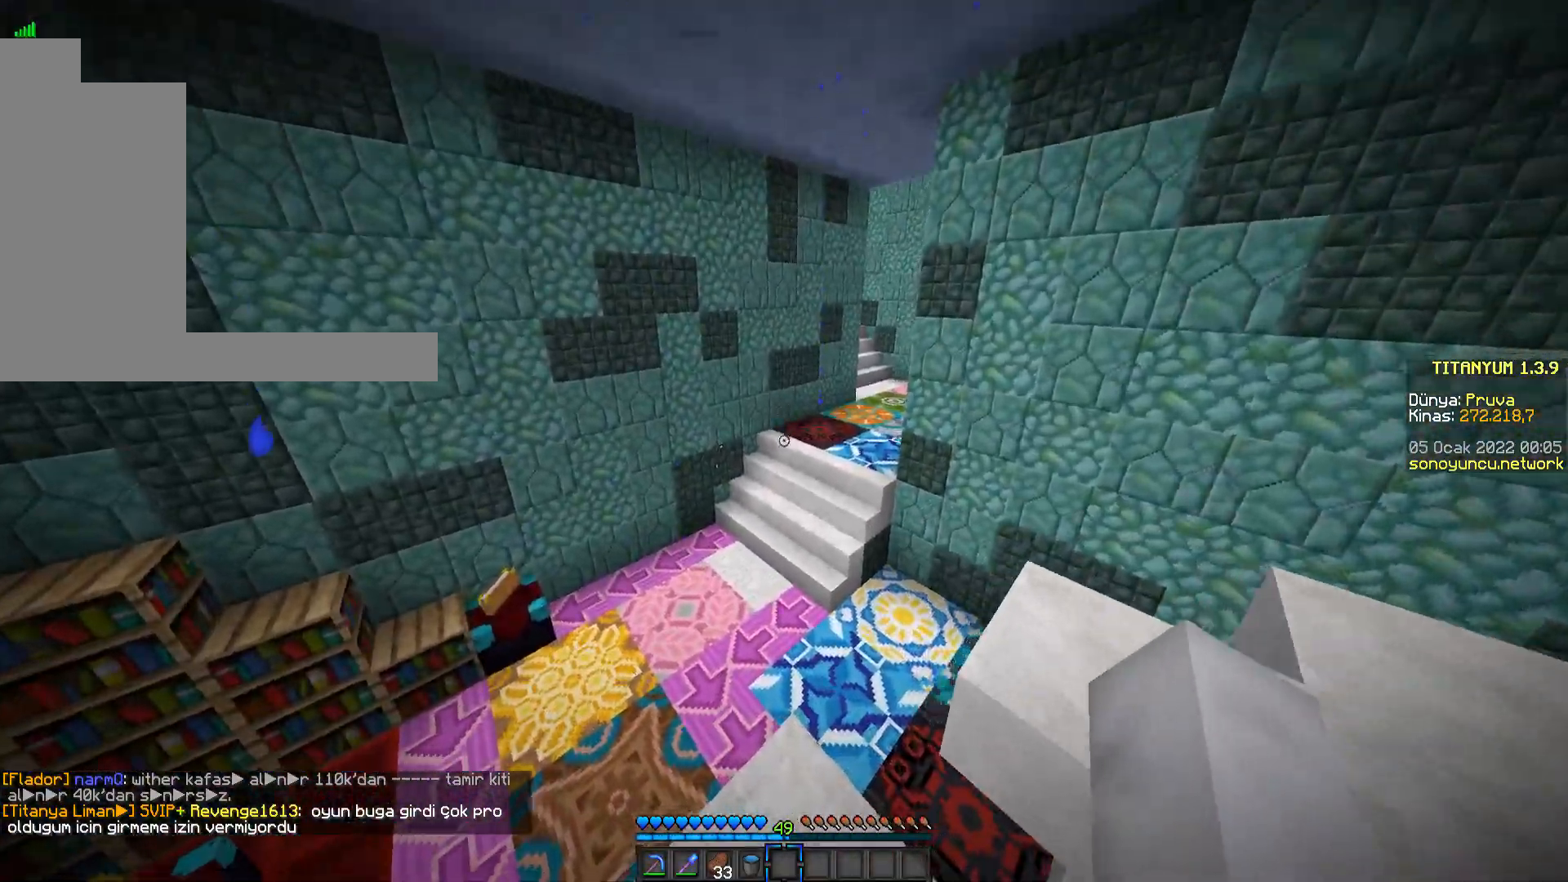
{"keys": ["w"], "mouse": [], "events": []}
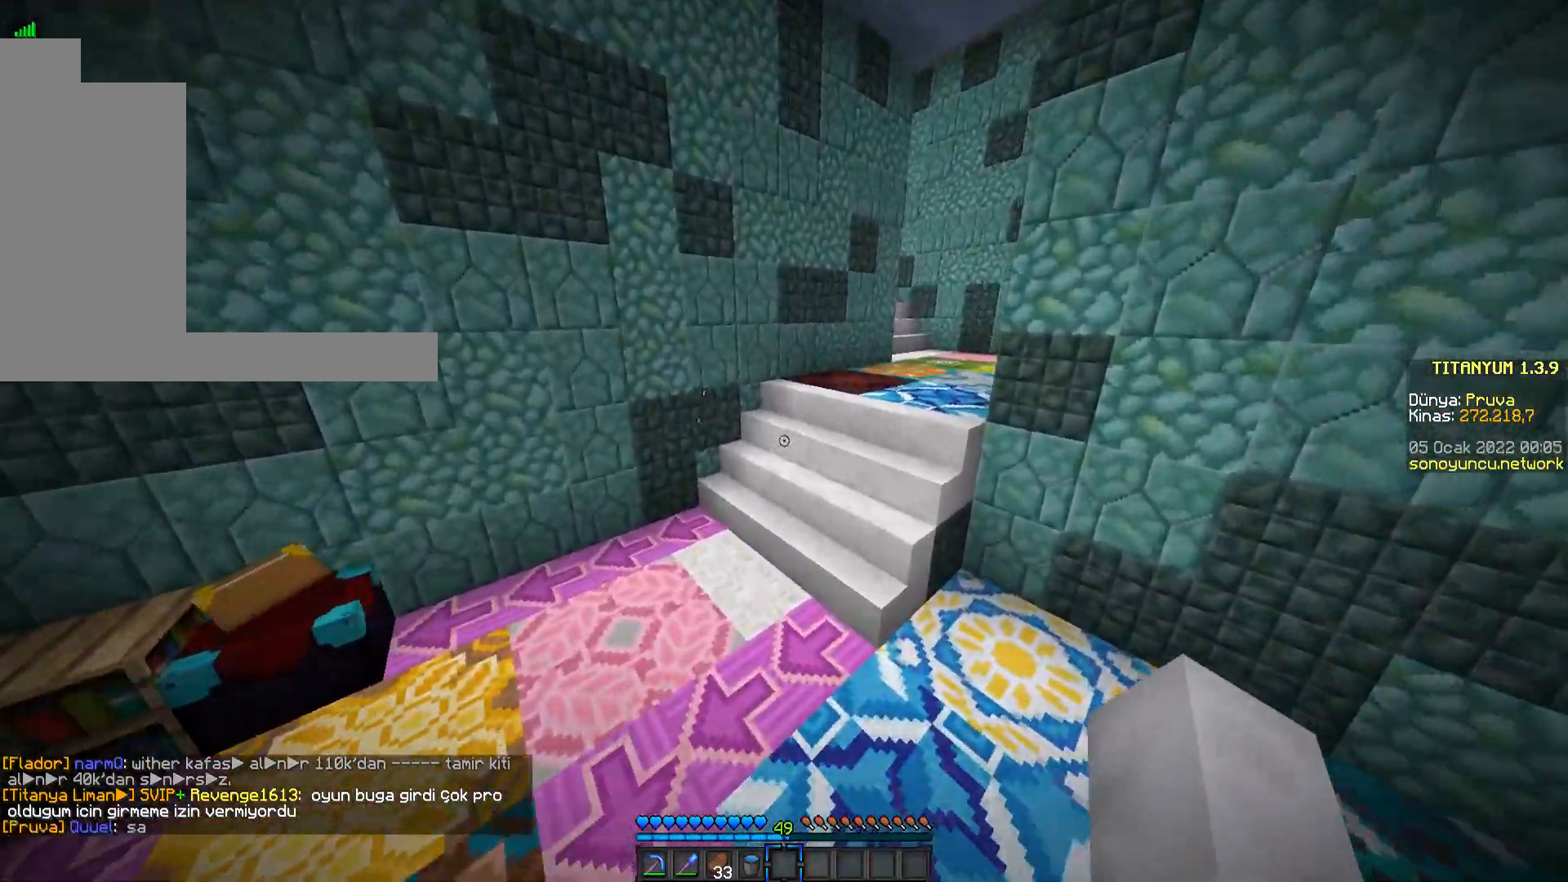
{"keys": ["w"], "mouse": [], "events": []}
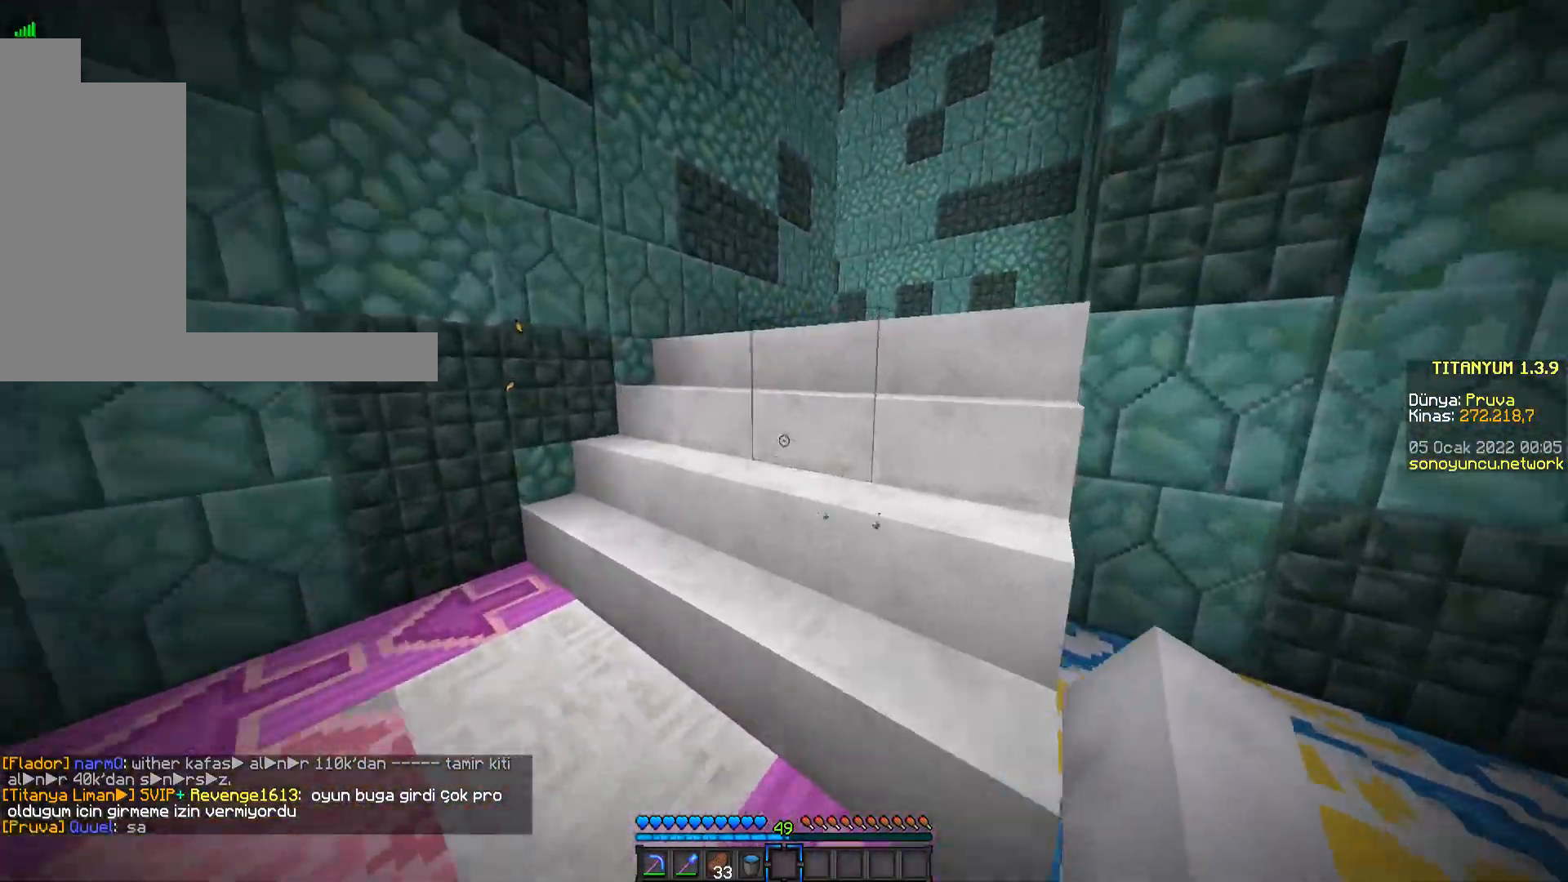
{"keys": ["space", "w"], "mouse": [], "events": [[400, "space", "down"]]}
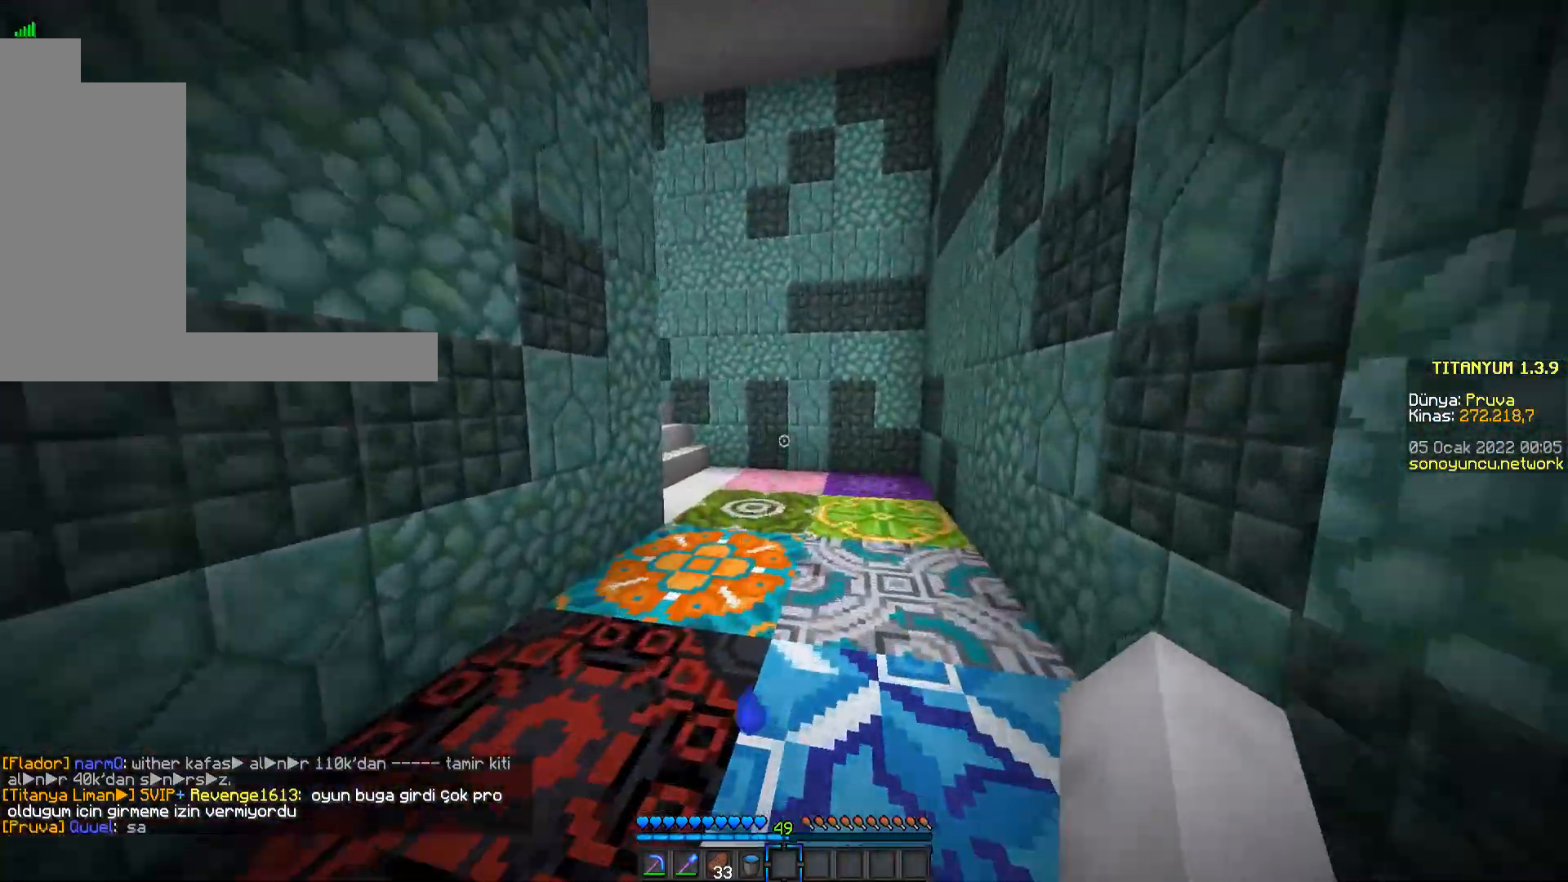
{"keys": ["w"], "mouse": [], "events": [[51, "space", "up"], [284, "space", "down"], [434, "space", "up"]]}
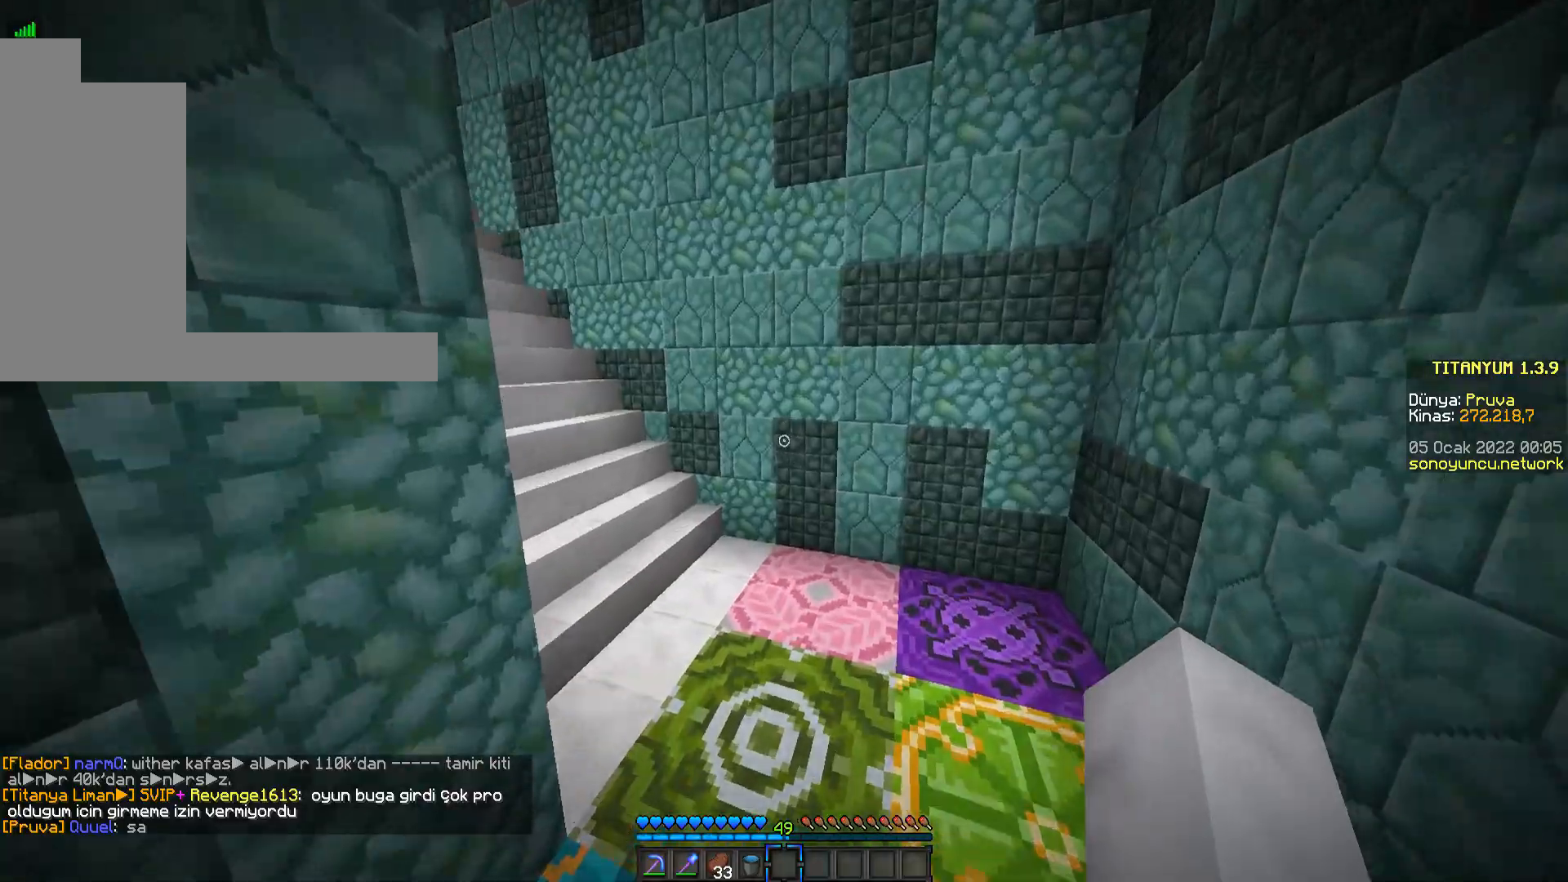
{"keys": ["w"], "mouse": [], "events": []}
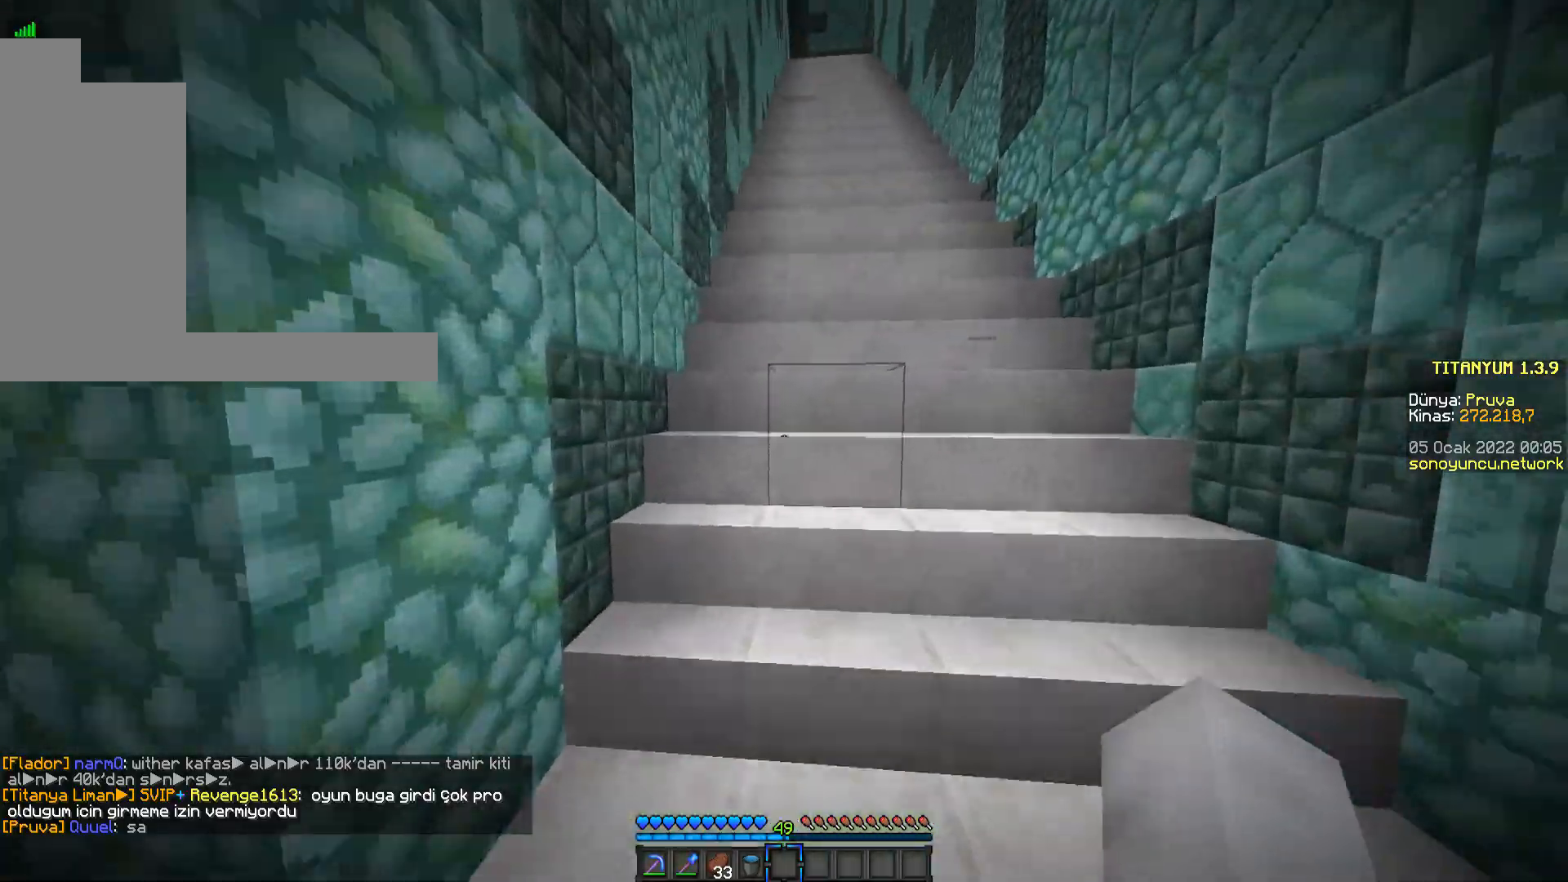
{"keys": ["w"], "mouse": [], "events": [[117, "space", "down"], [317, "space", "up"]]}
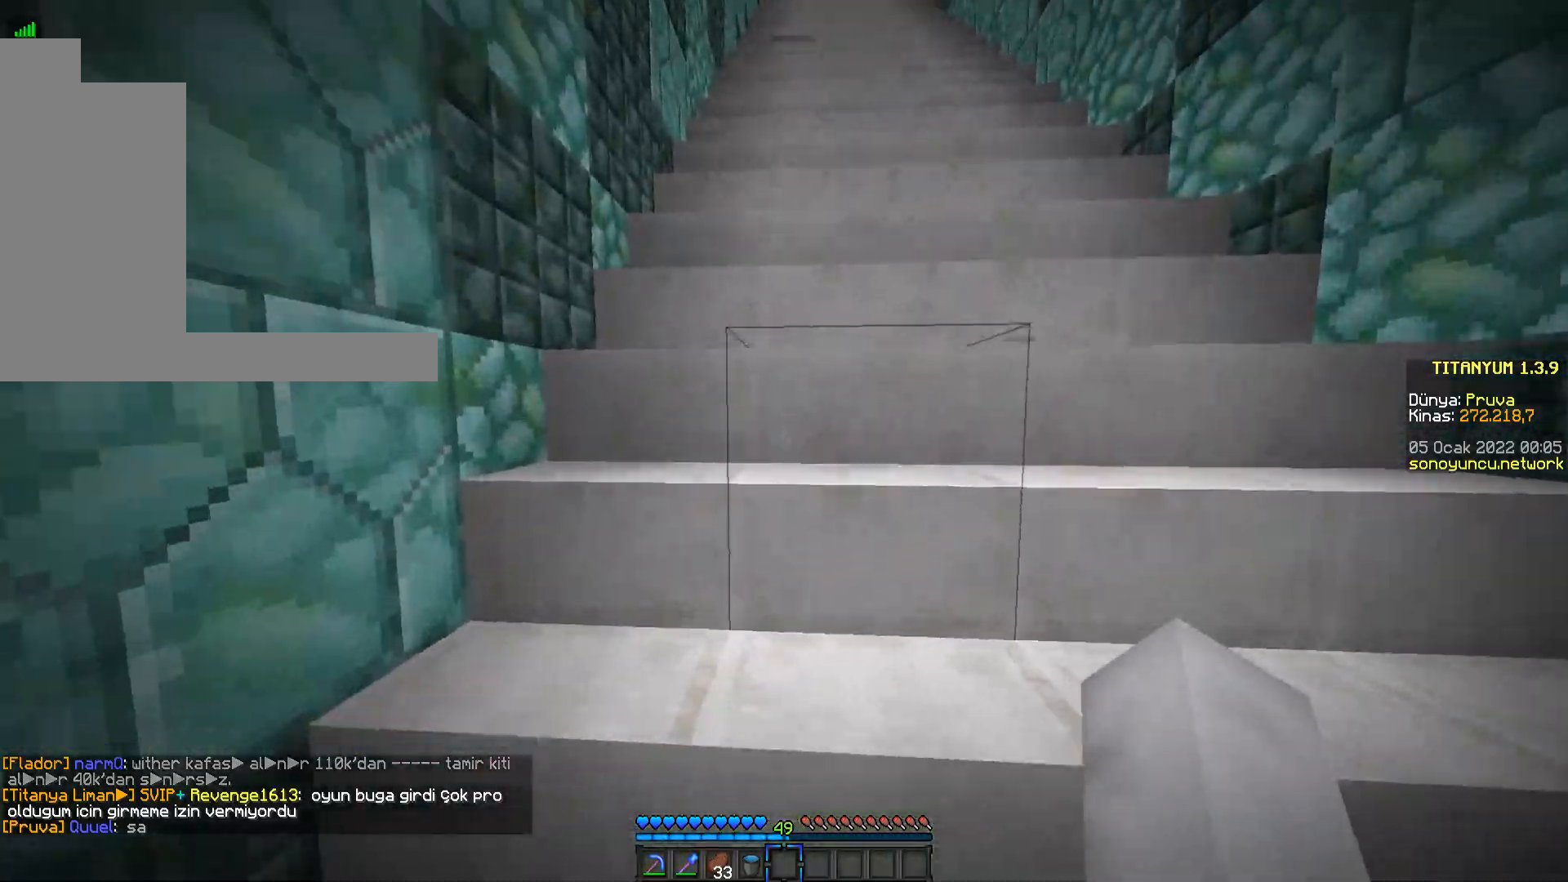
{"keys": ["w"], "mouse": ["left"], "events": [[384, "mouse_left", "down"]]}
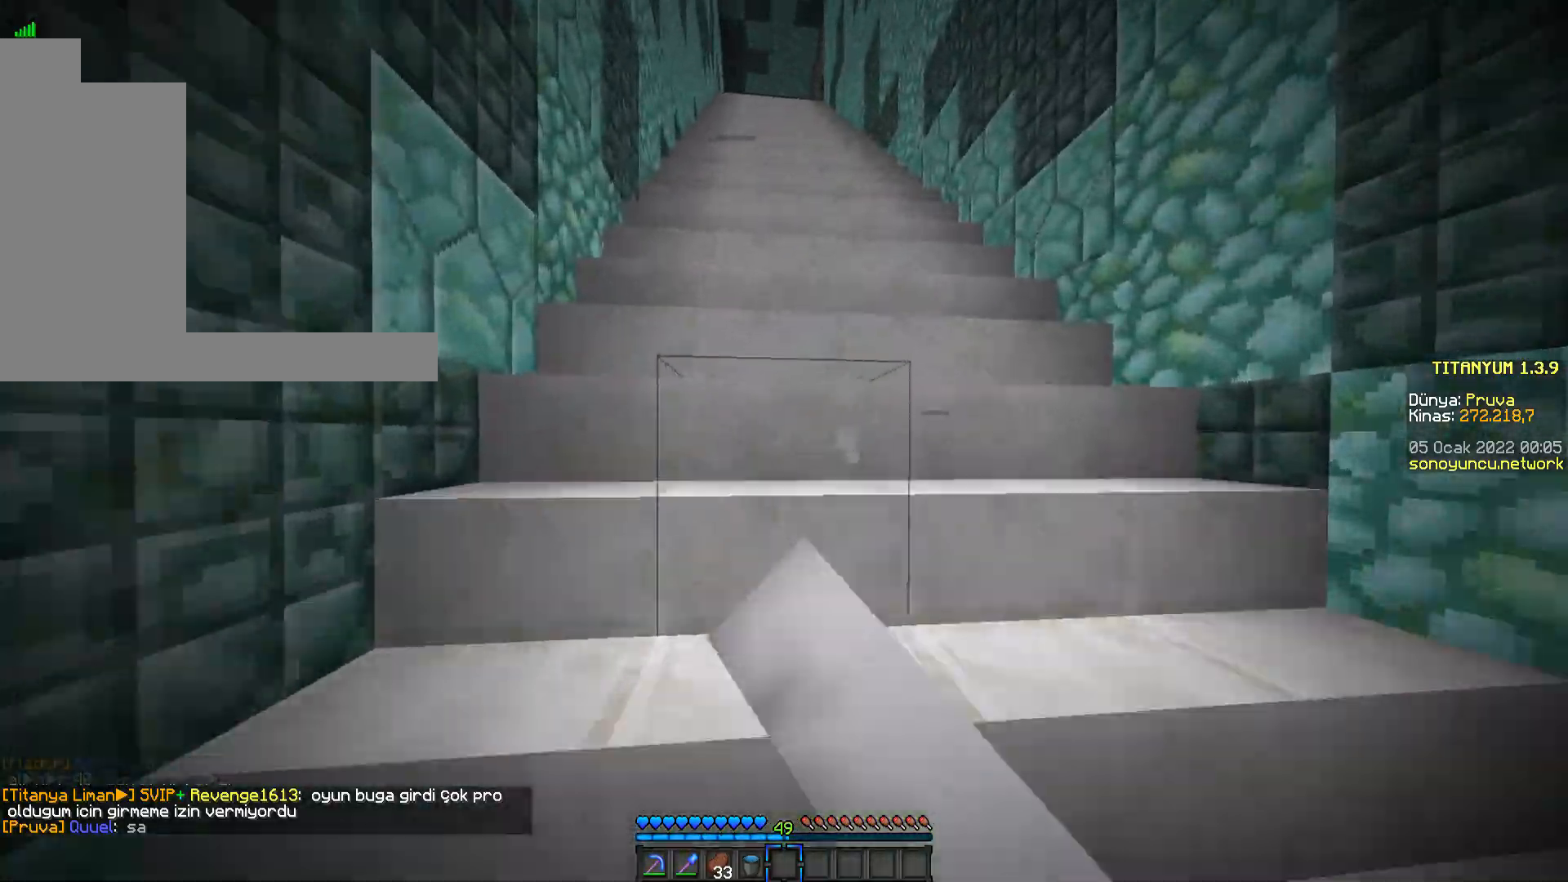
{"keys": ["w"], "mouse": ["left"], "events": []}
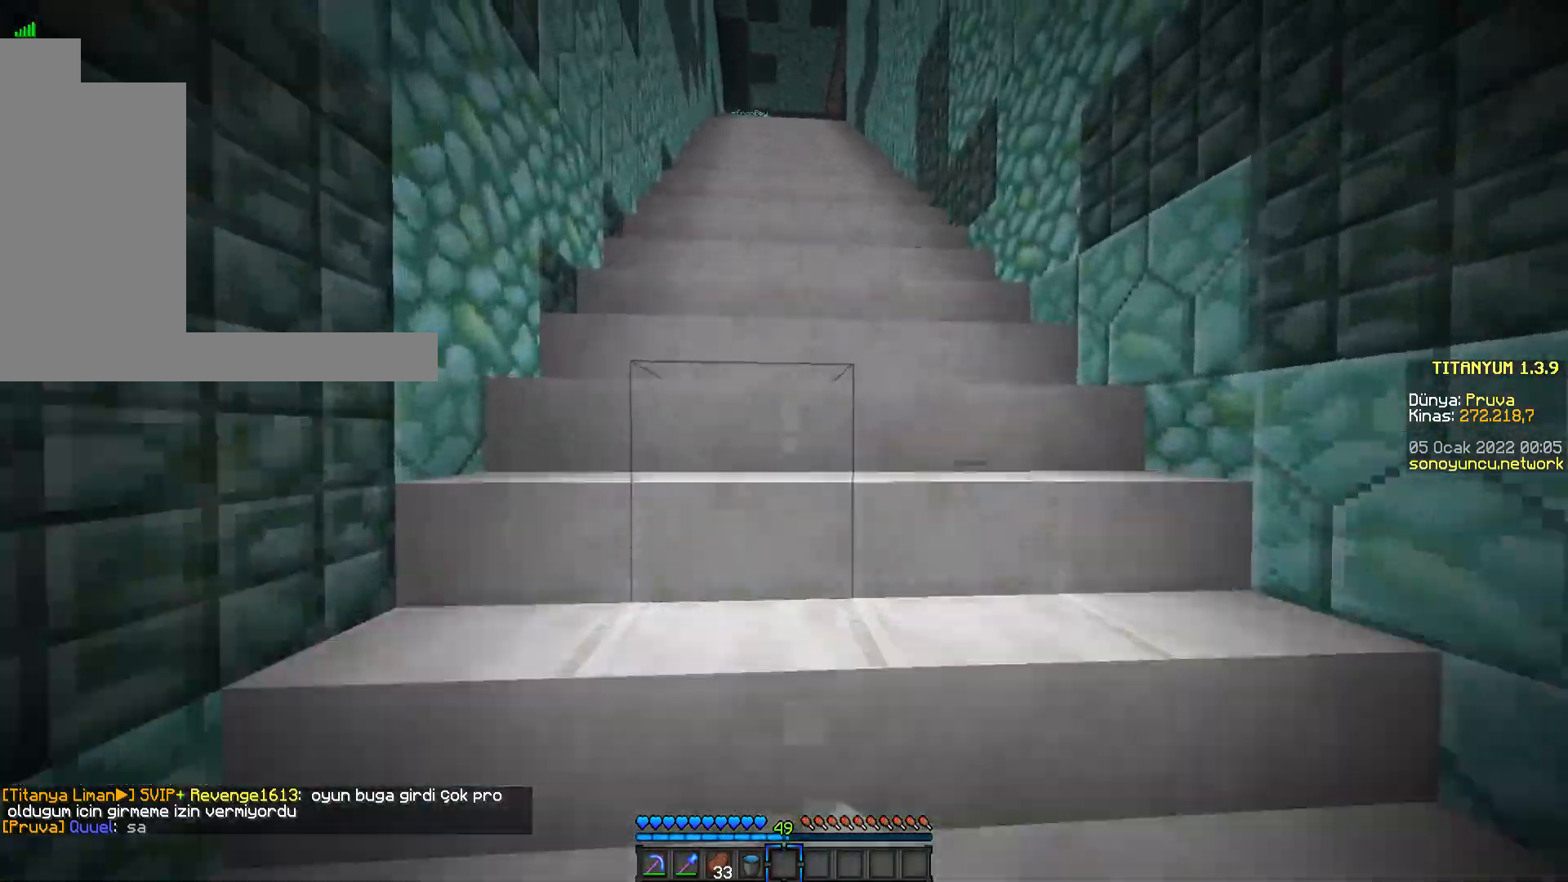
{"keys": ["w"], "mouse": ["left"], "events": []}
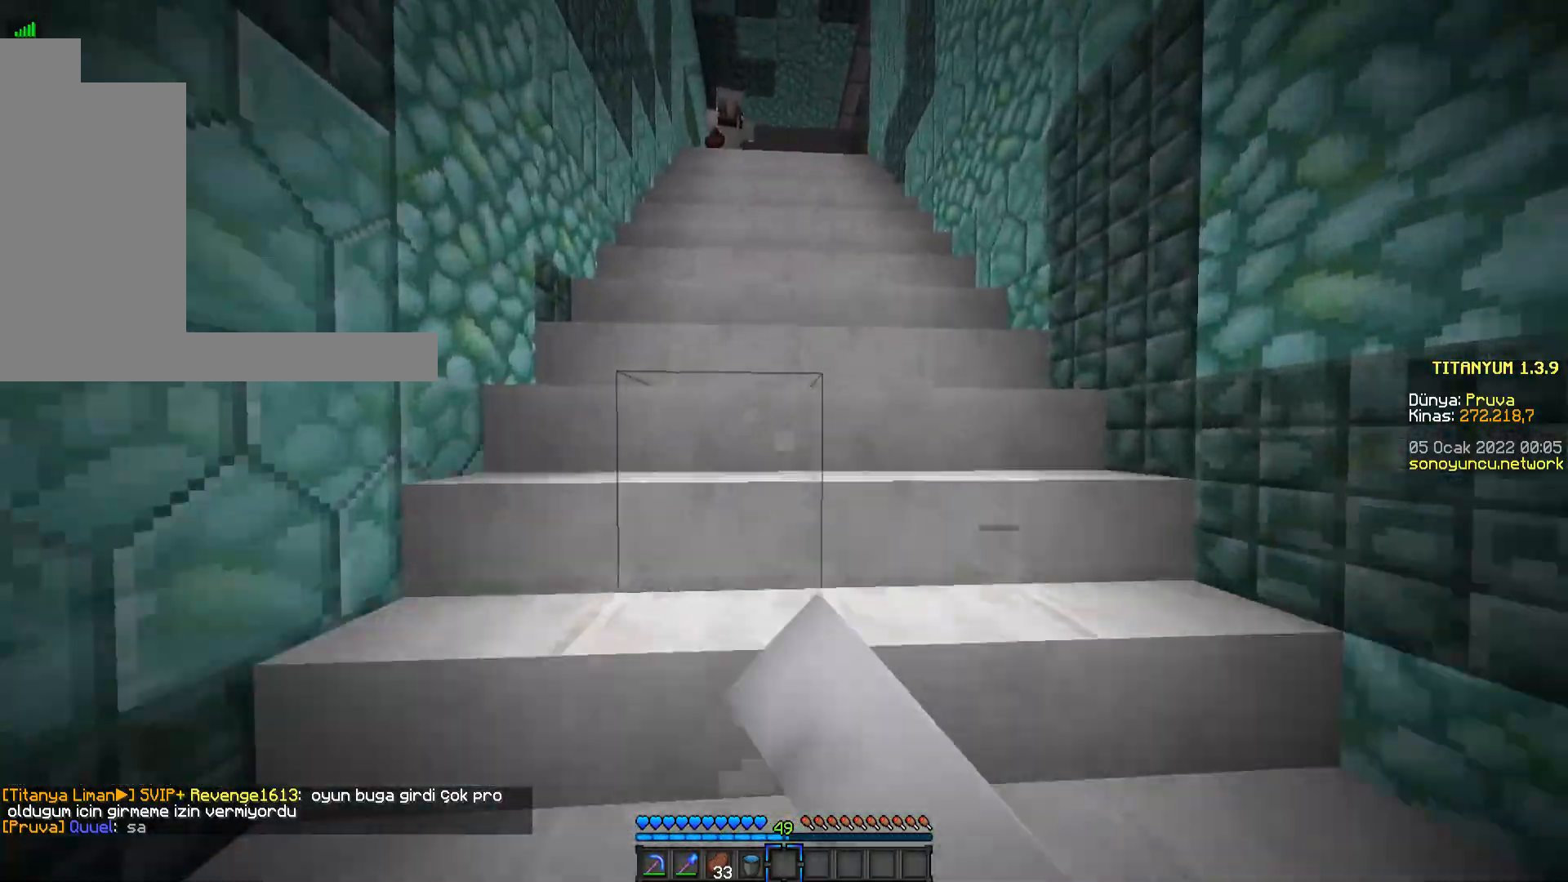
{"keys": ["w"], "mouse": ["left"], "events": []}
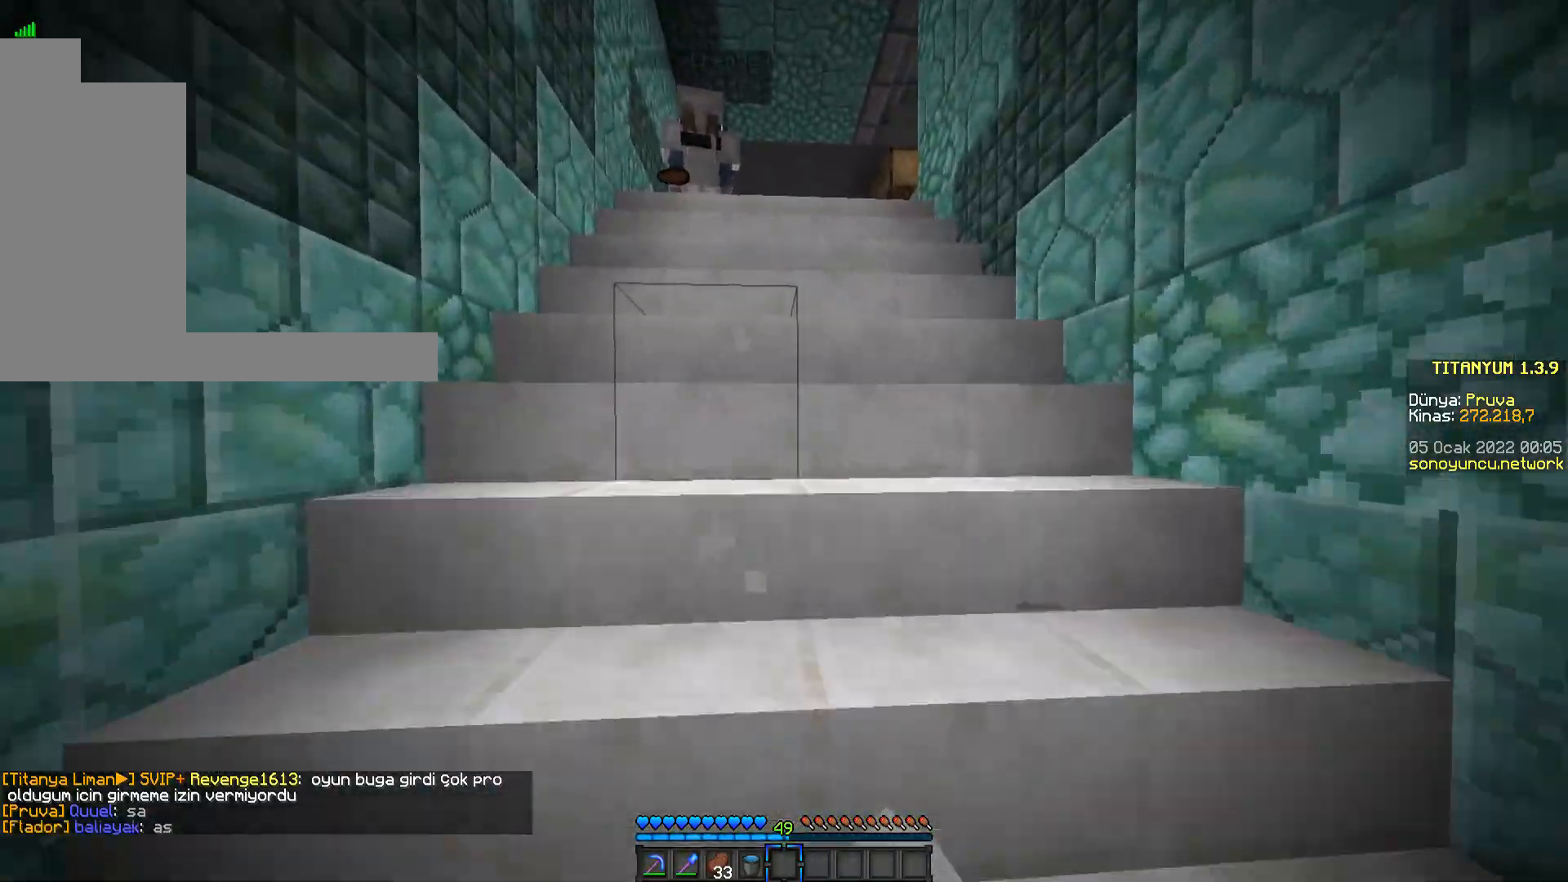
{"keys": ["w"], "mouse": ["left"], "events": []}